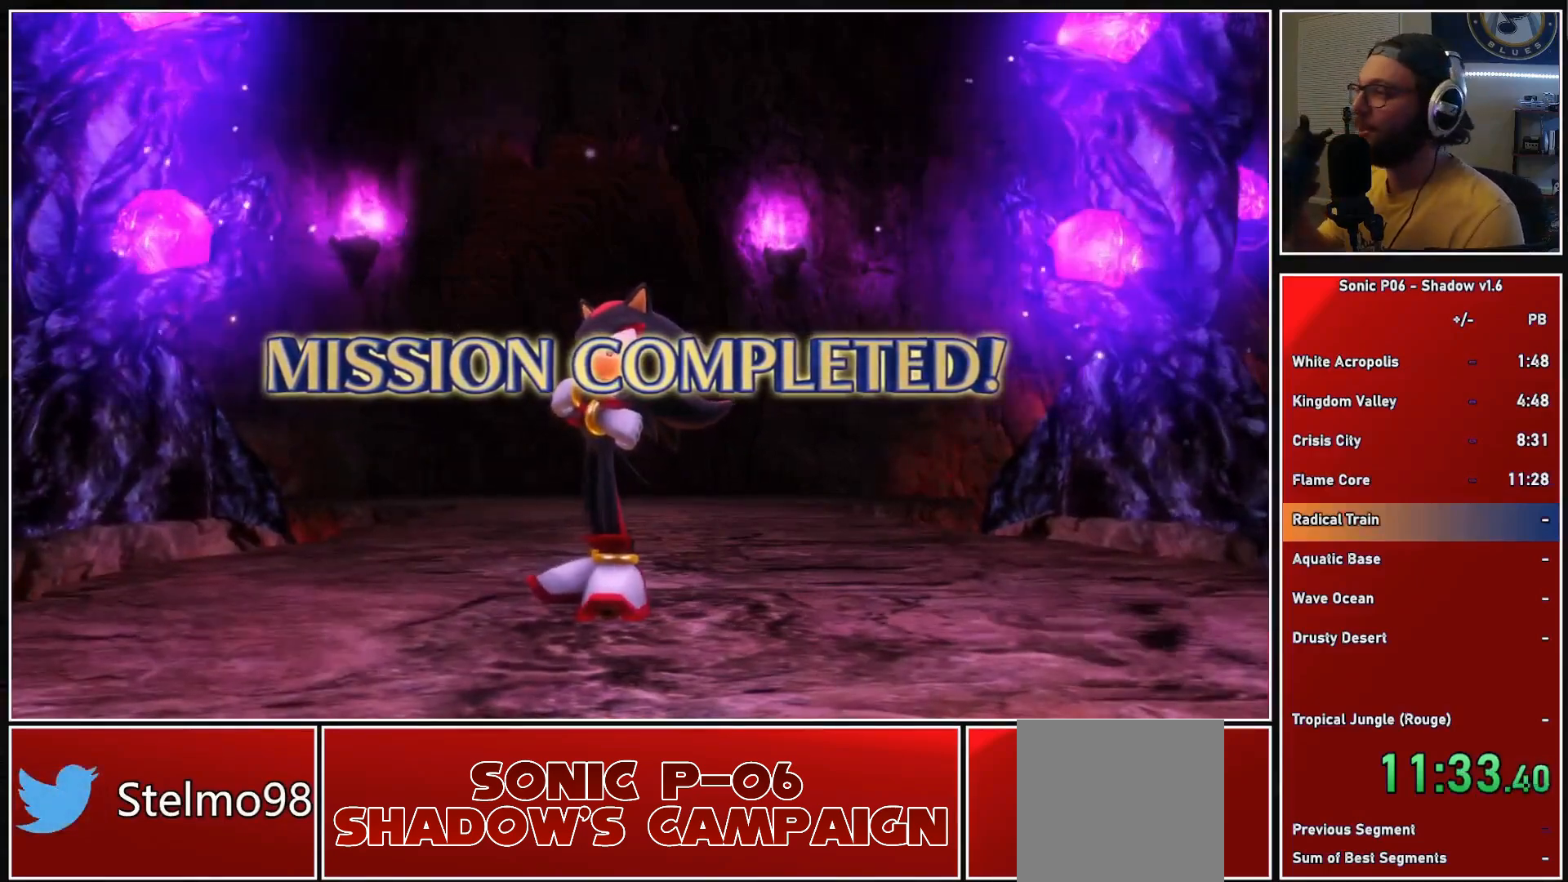
Gameplay with a controller (Xbox layout); each line is a JSON object with the inputs held at the frame after it. "events" lists button and stick changes between this image and that frame as [ms after this image, input, new state], when the widget could be followed in between.
{"buttons": ["A"], "left_stick": "center", "right_stick": "center", "events": [[33, "A", "up"], [117, "A", "down"], [183, "A", "up"], [300, "A", "down"], [367, "A", "up"], [467, "A", "down"]]}
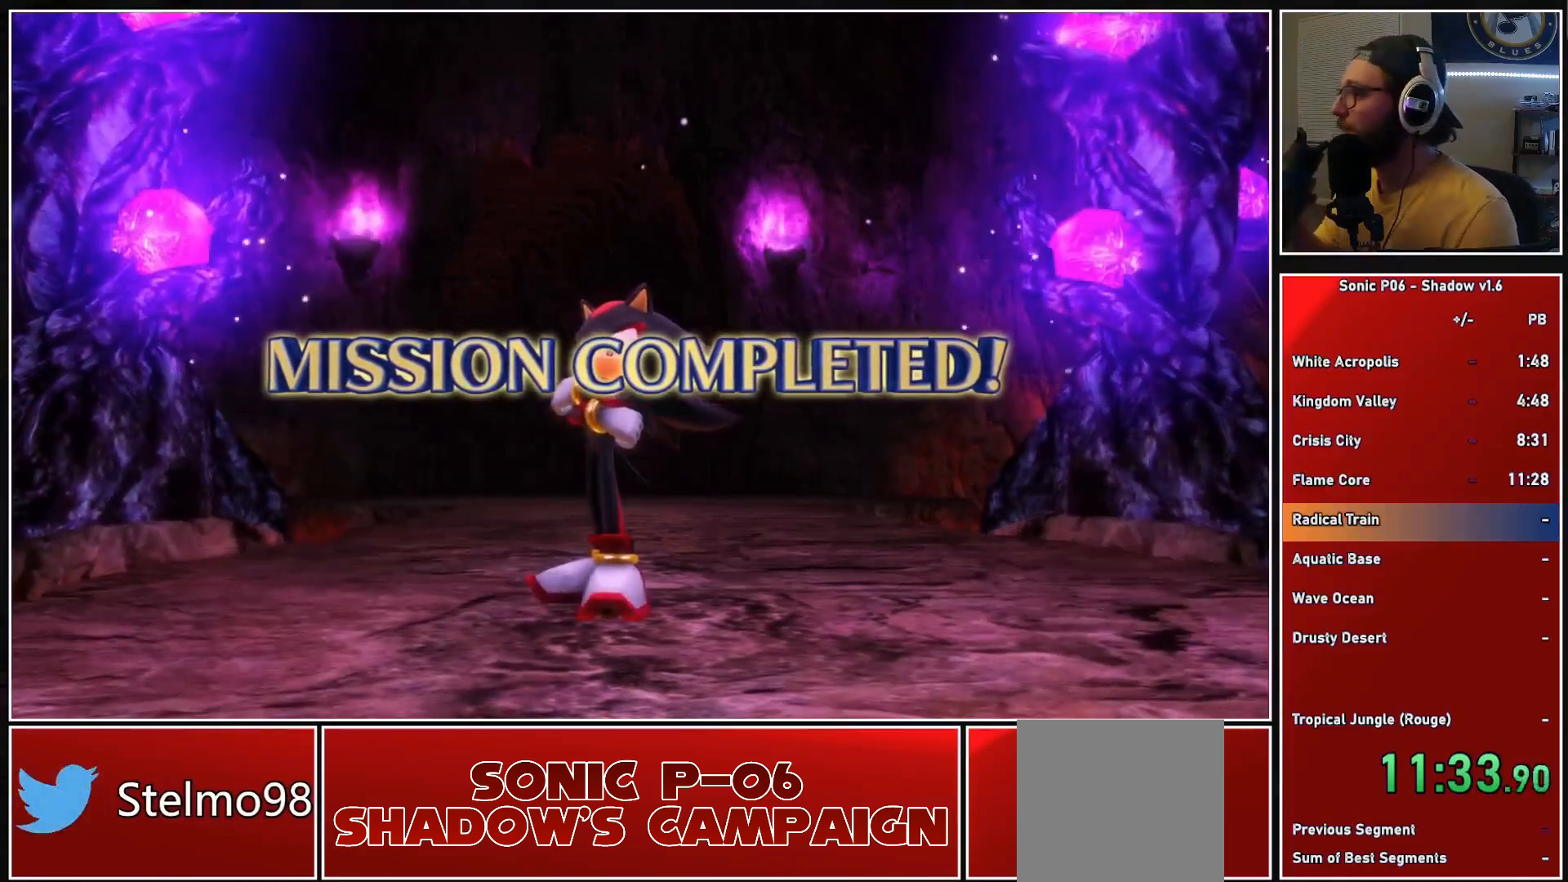
{"buttons": ["A"], "left_stick": "center", "right_stick": "center", "events": [[50, "A", "up"], [167, "A", "down"], [217, "A", "up"], [333, "A", "down"], [417, "A", "up"], [500, "A", "down"]]}
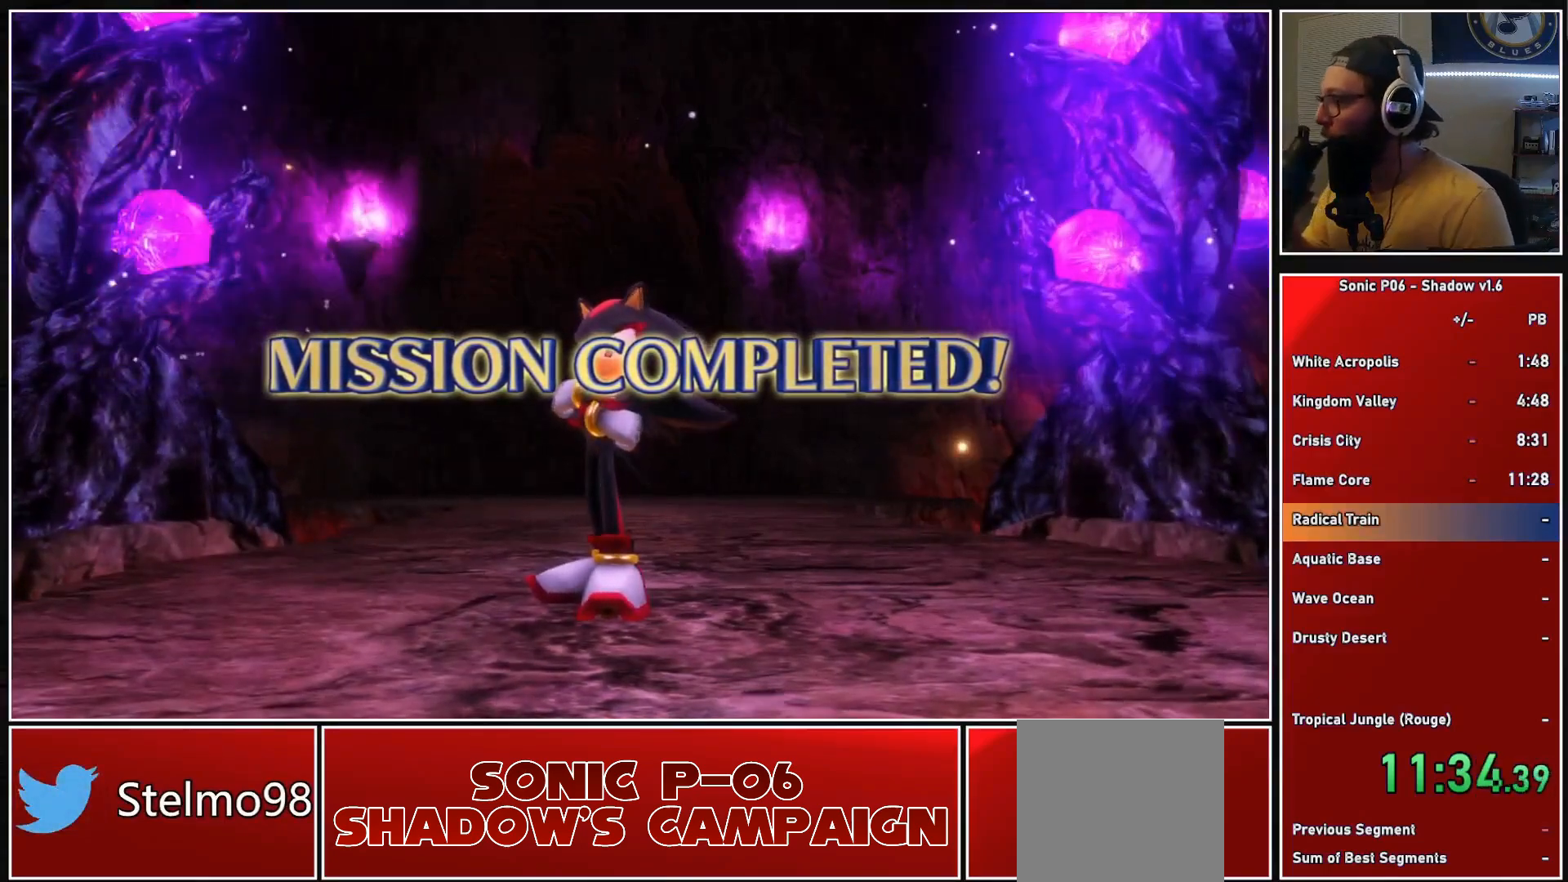
{"buttons": [], "left_stick": "center", "right_stick": "center", "events": [[83, "A", "up"], [167, "A", "down"], [250, "A", "up"], [317, "A", "down"], [433, "A", "up"]]}
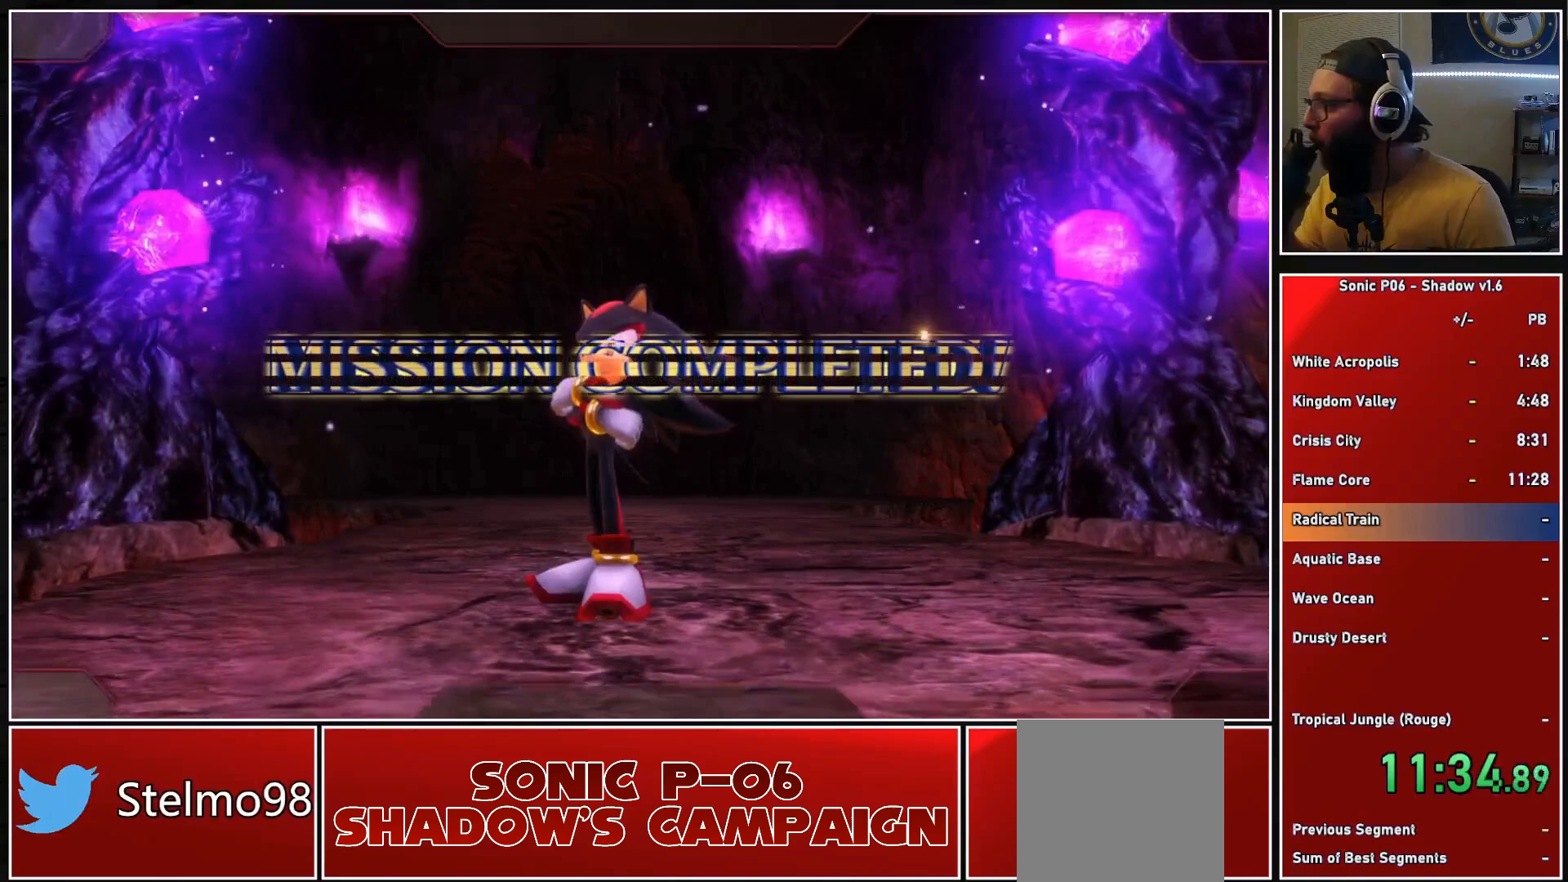
{"buttons": [], "left_stick": "center", "right_stick": "center", "events": [[50, "A", "down"], [150, "A", "up"], [217, "A", "down"], [317, "A", "up"], [383, "A", "down"], [467, "A", "up"]]}
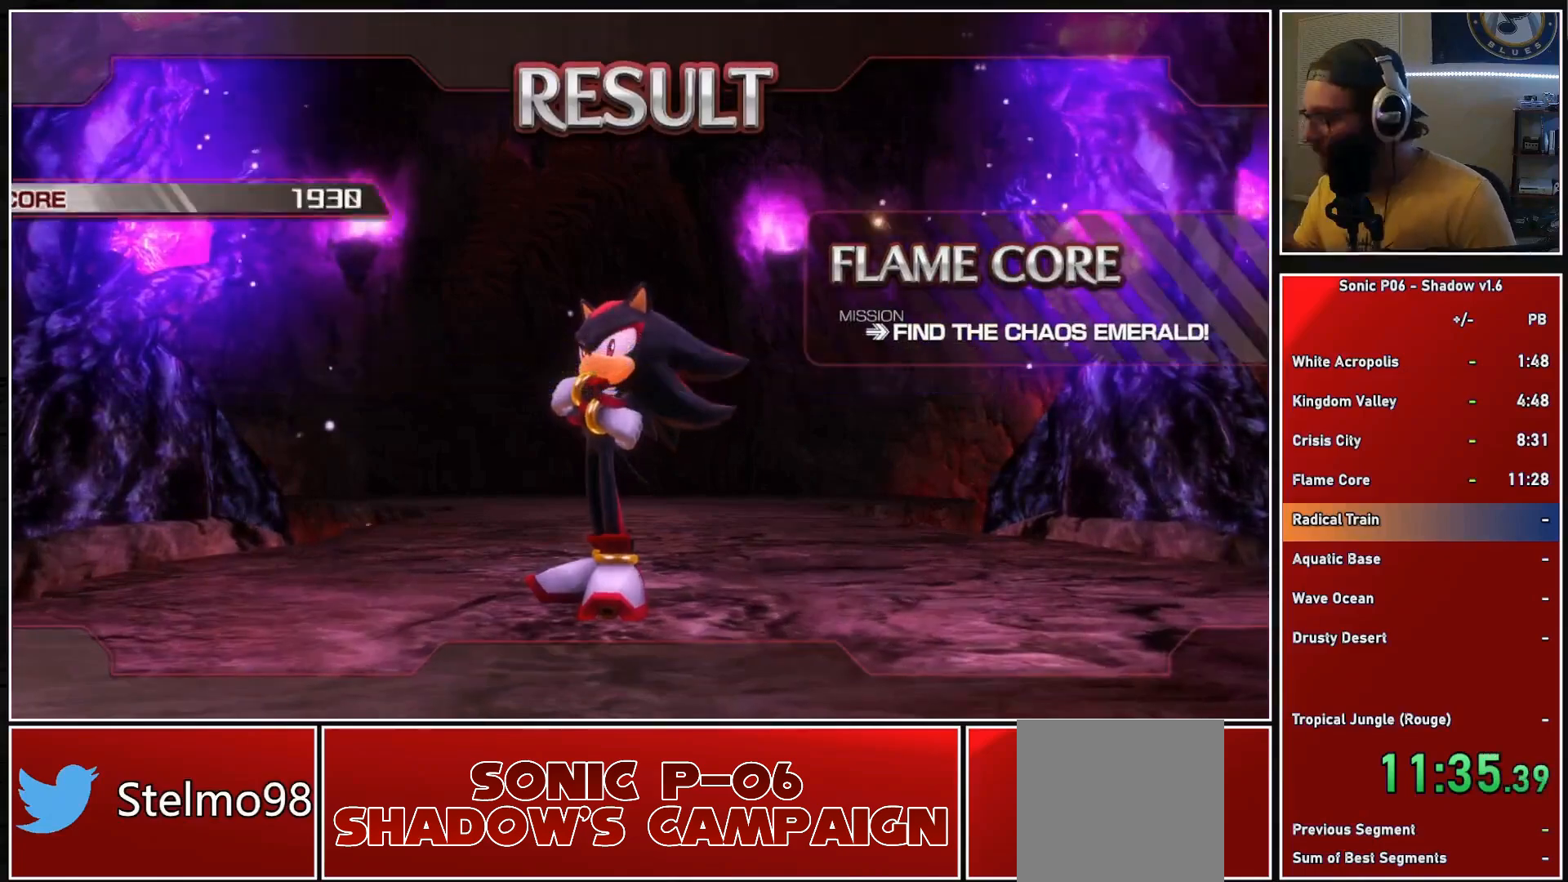
{"buttons": ["A"], "left_stick": "center", "right_stick": "center", "events": [[50, "A", "down"], [167, "A", "up"], [267, "A", "down"], [333, "A", "up"], [433, "A", "down"]]}
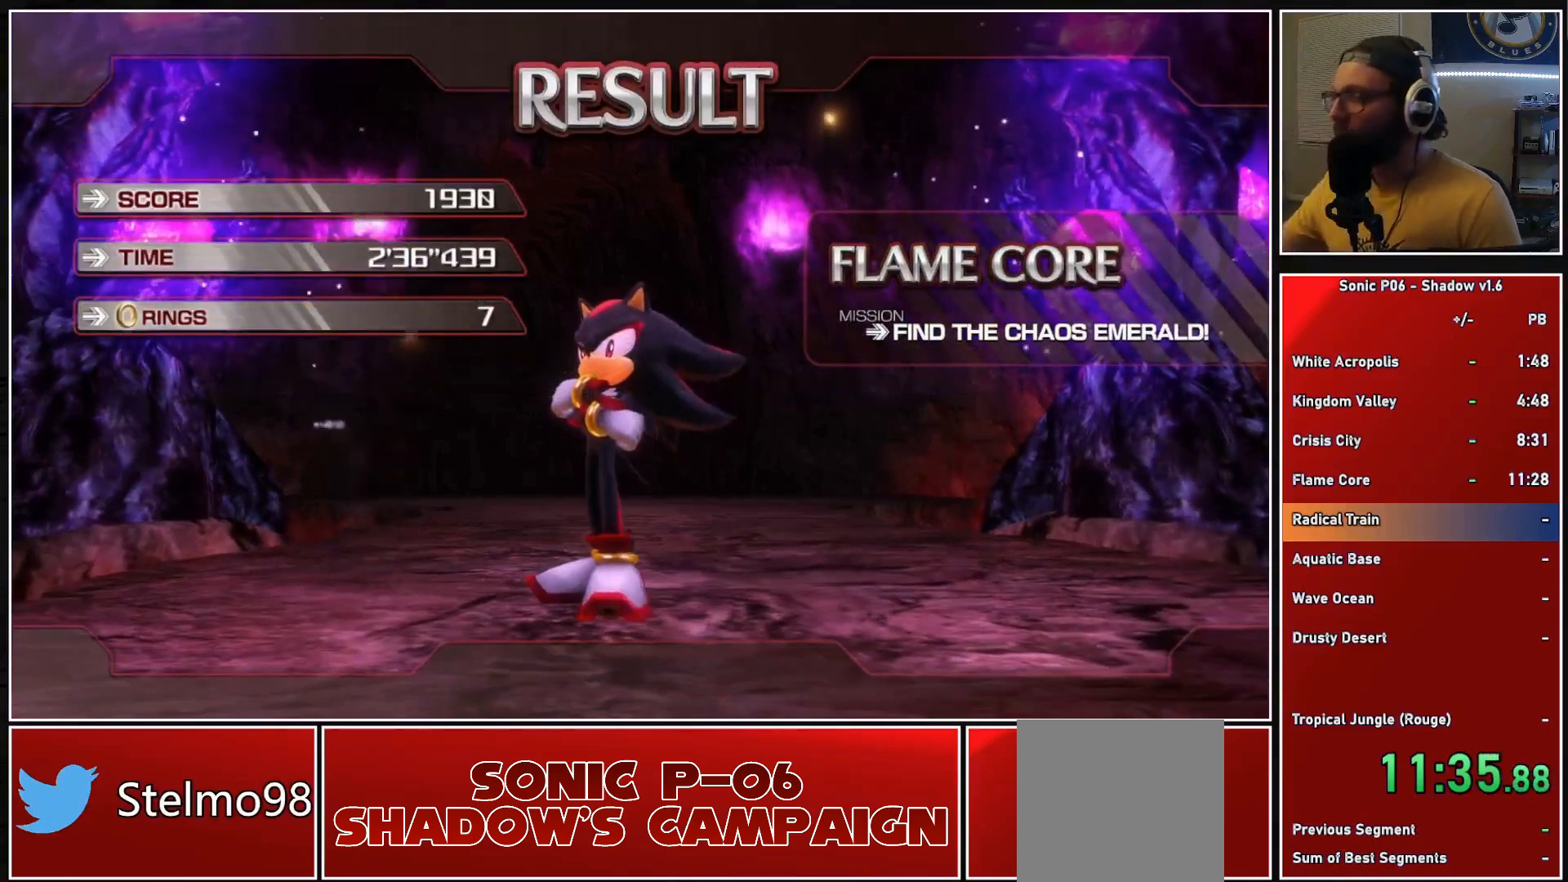
{"buttons": ["A"], "left_stick": "center", "right_stick": "center", "events": [[17, "A", "up"], [100, "A", "down"], [217, "A", "up"], [267, "A", "down"], [350, "A", "up"], [467, "A", "down"]]}
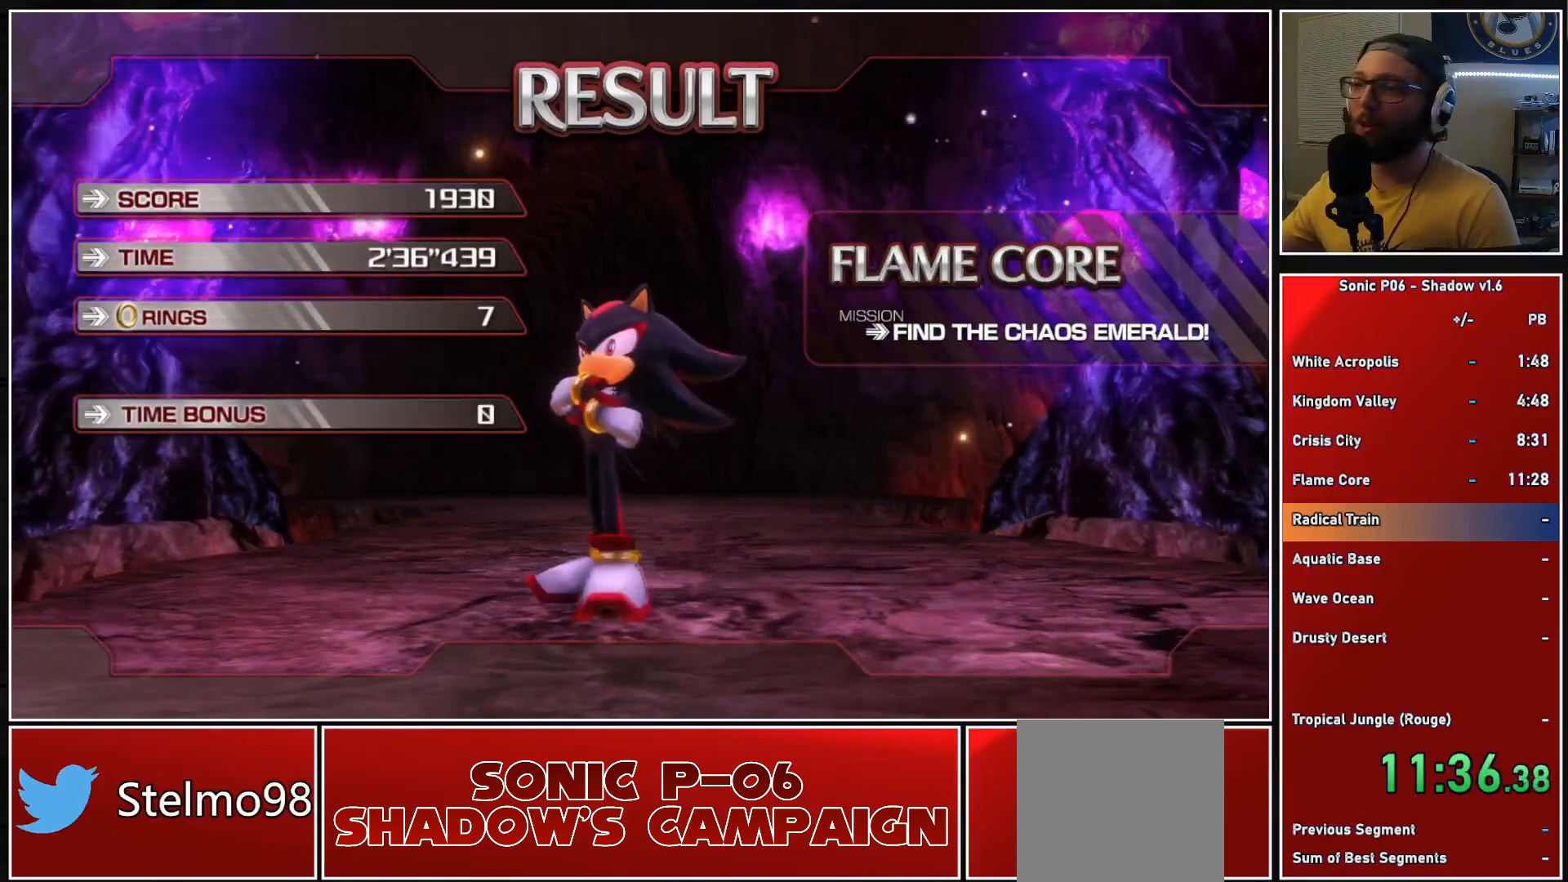
{"buttons": ["A"], "left_stick": "center", "right_stick": "center", "events": [[50, "A", "up"], [133, "A", "down"], [233, "A", "up"], [283, "A", "down"], [417, "A", "up"], [500, "A", "down"]]}
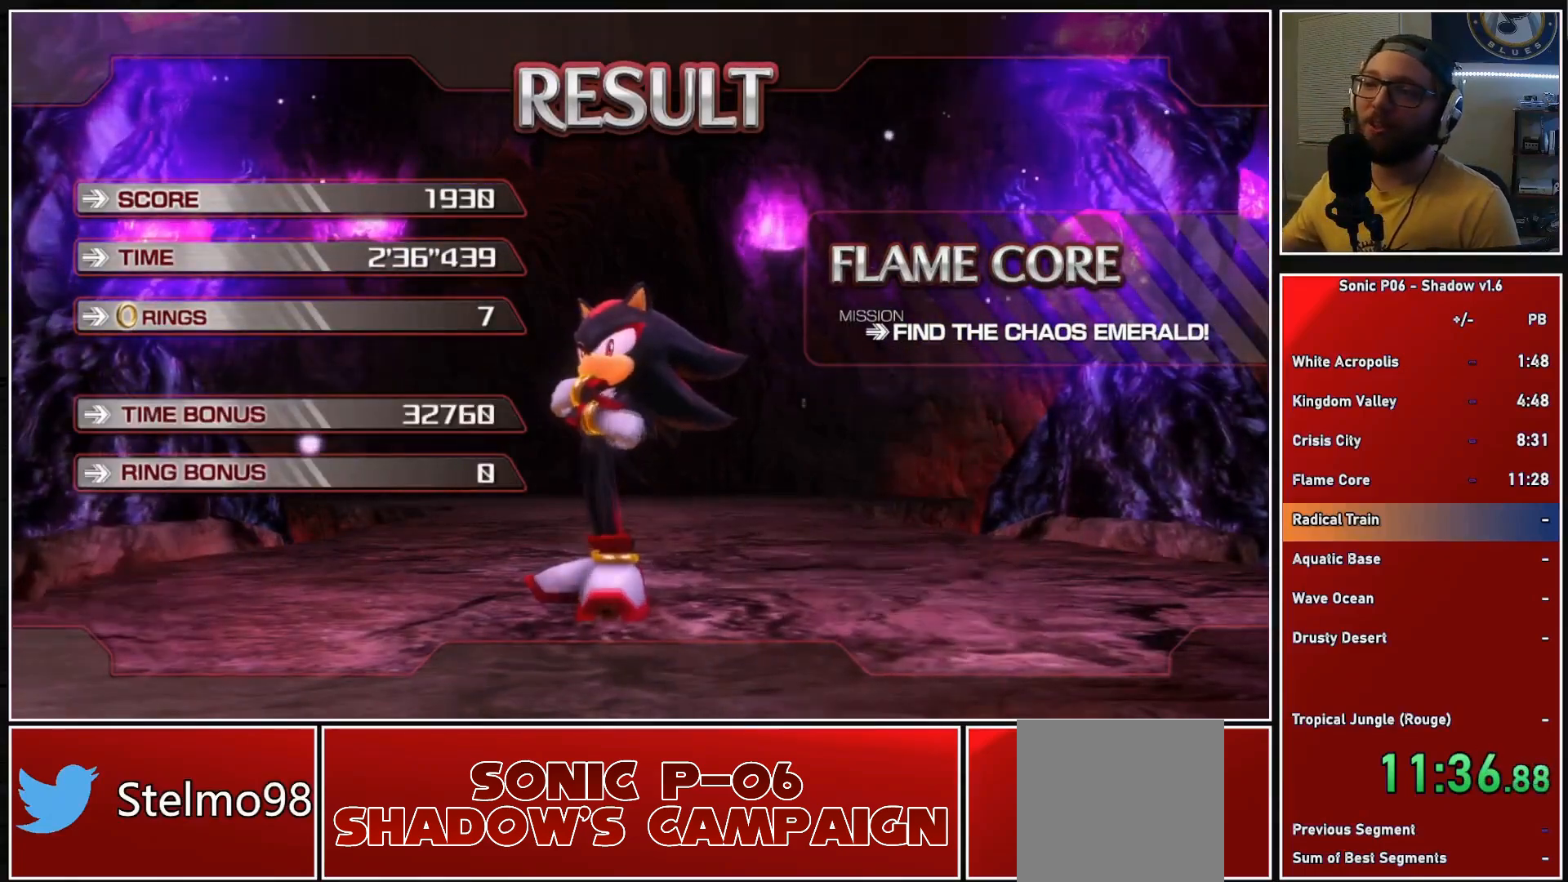
{"buttons": [], "left_stick": "center", "right_stick": "center", "events": [[117, "A", "up"], [183, "A", "down"], [283, "A", "up"], [350, "A", "down"], [433, "A", "up"]]}
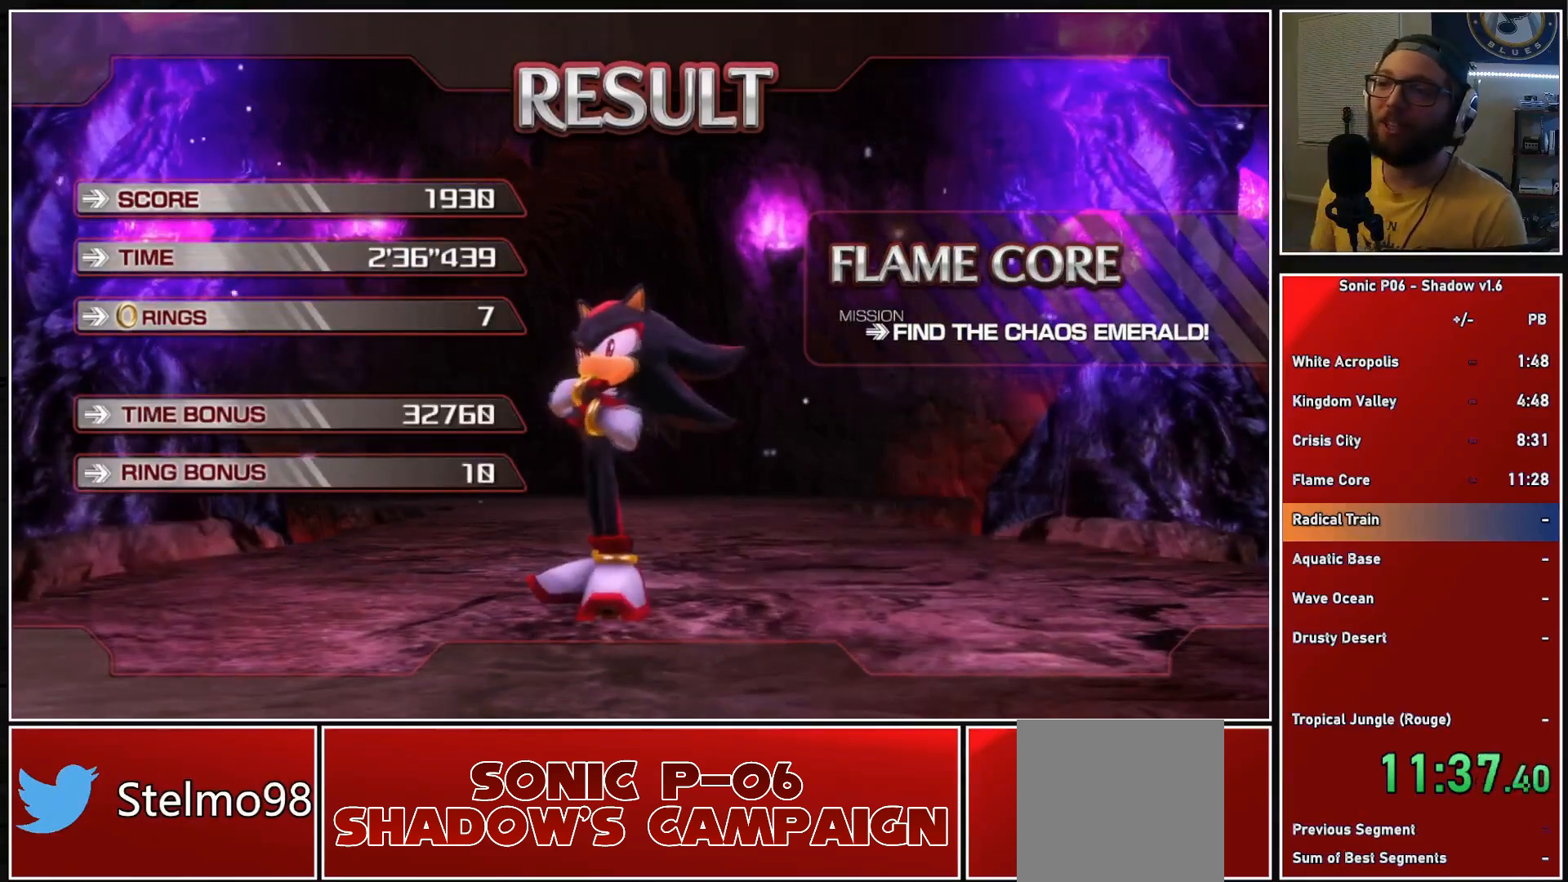
{"buttons": ["A"], "left_stick": "center", "right_stick": "center", "events": [[150, "A", "down"], [283, "A", "up"], [333, "A", "down"]]}
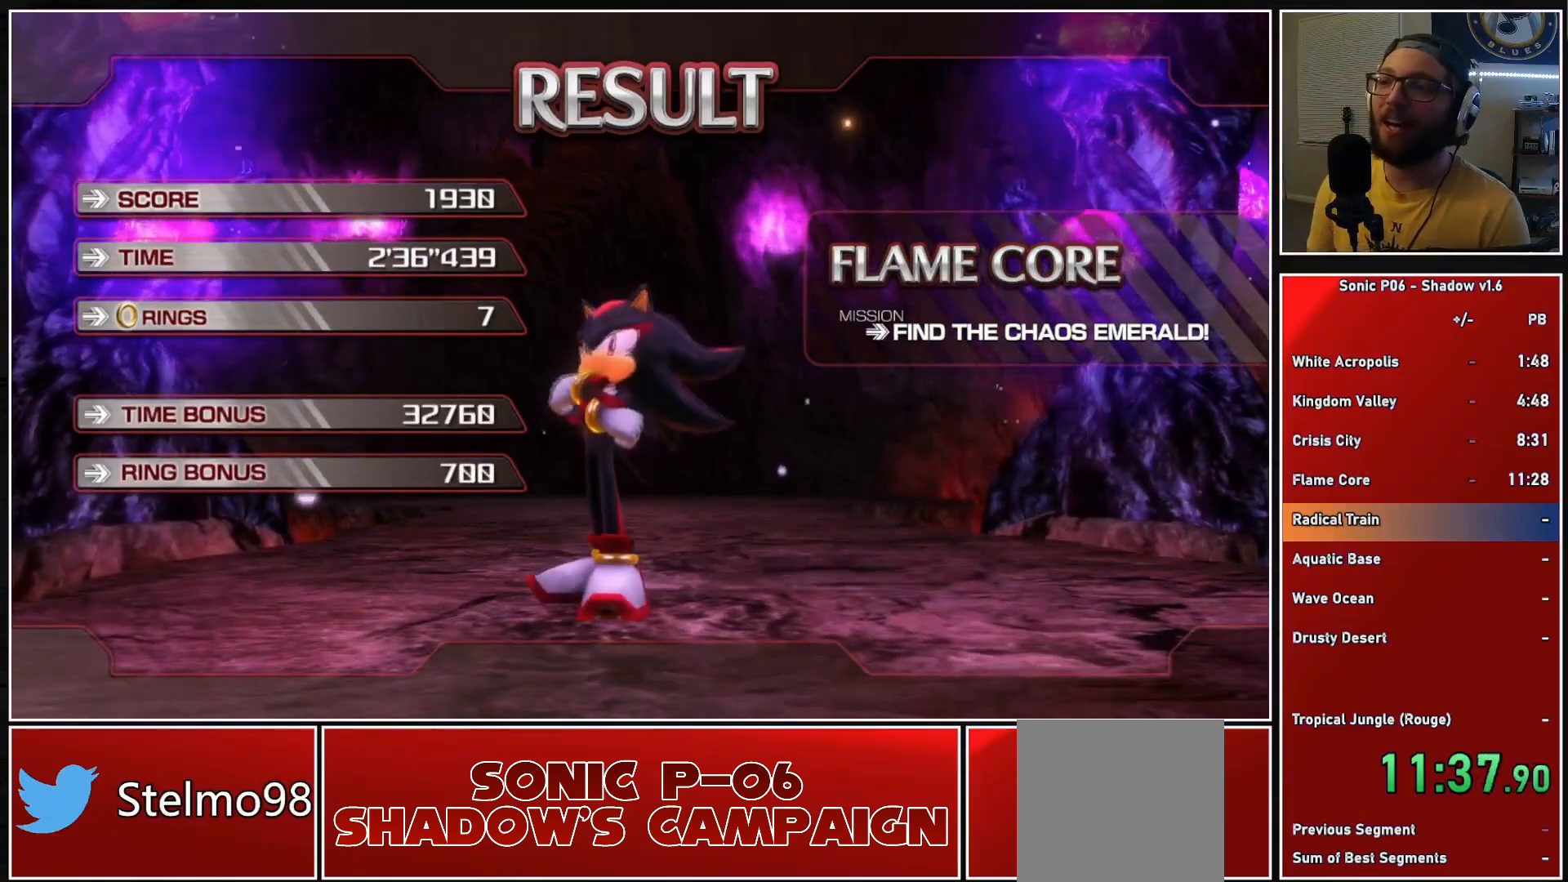
{"buttons": ["A"], "left_stick": "center", "right_stick": "center", "events": [[433, "A", "up"], [483, "A", "down"]]}
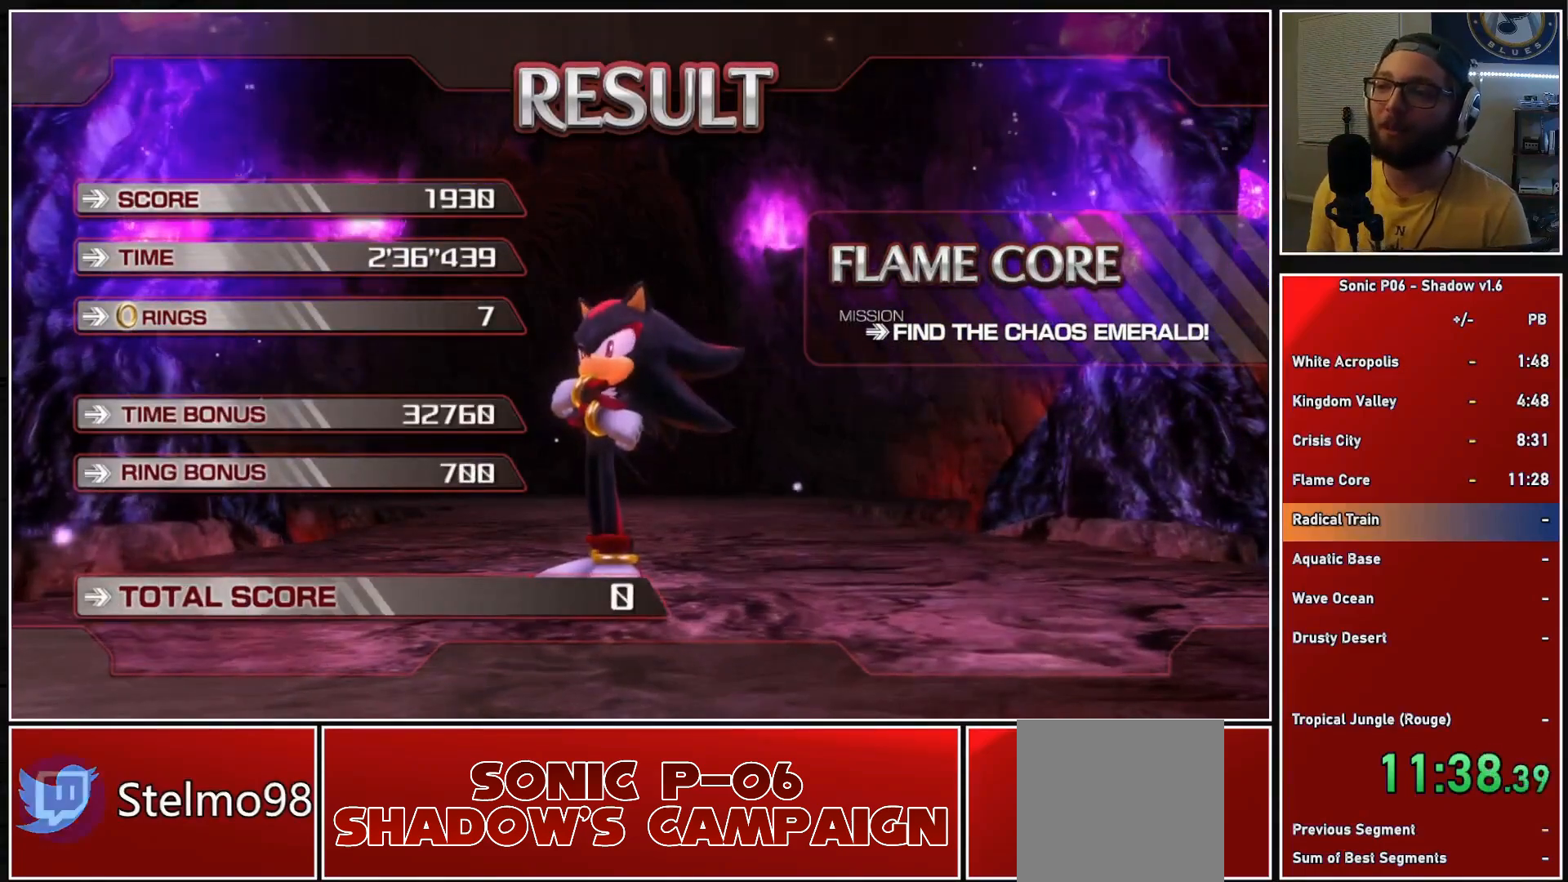
{"buttons": ["A"], "left_stick": "center", "right_stick": "center", "events": [[100, "A", "up"], [167, "A", "down"], [283, "A", "up"], [333, "A", "down"], [467, "A", "up"], [500, "A", "down"]]}
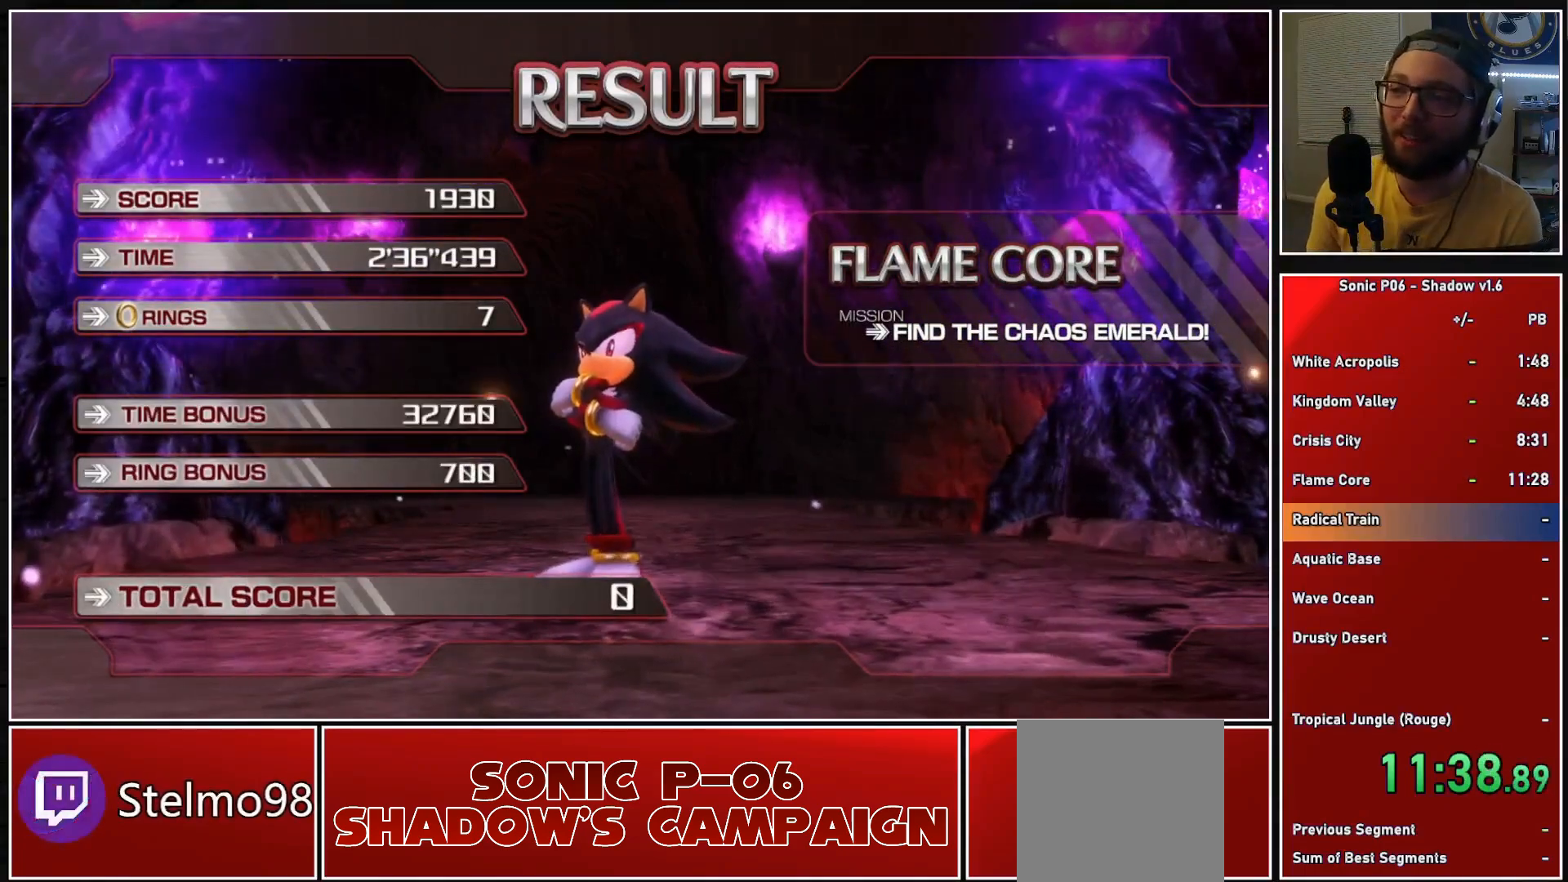
{"buttons": [], "left_stick": "center", "right_stick": "center", "events": [[117, "A", "up"], [183, "A", "down"], [283, "A", "up"], [350, "A", "down"], [450, "A", "up"]]}
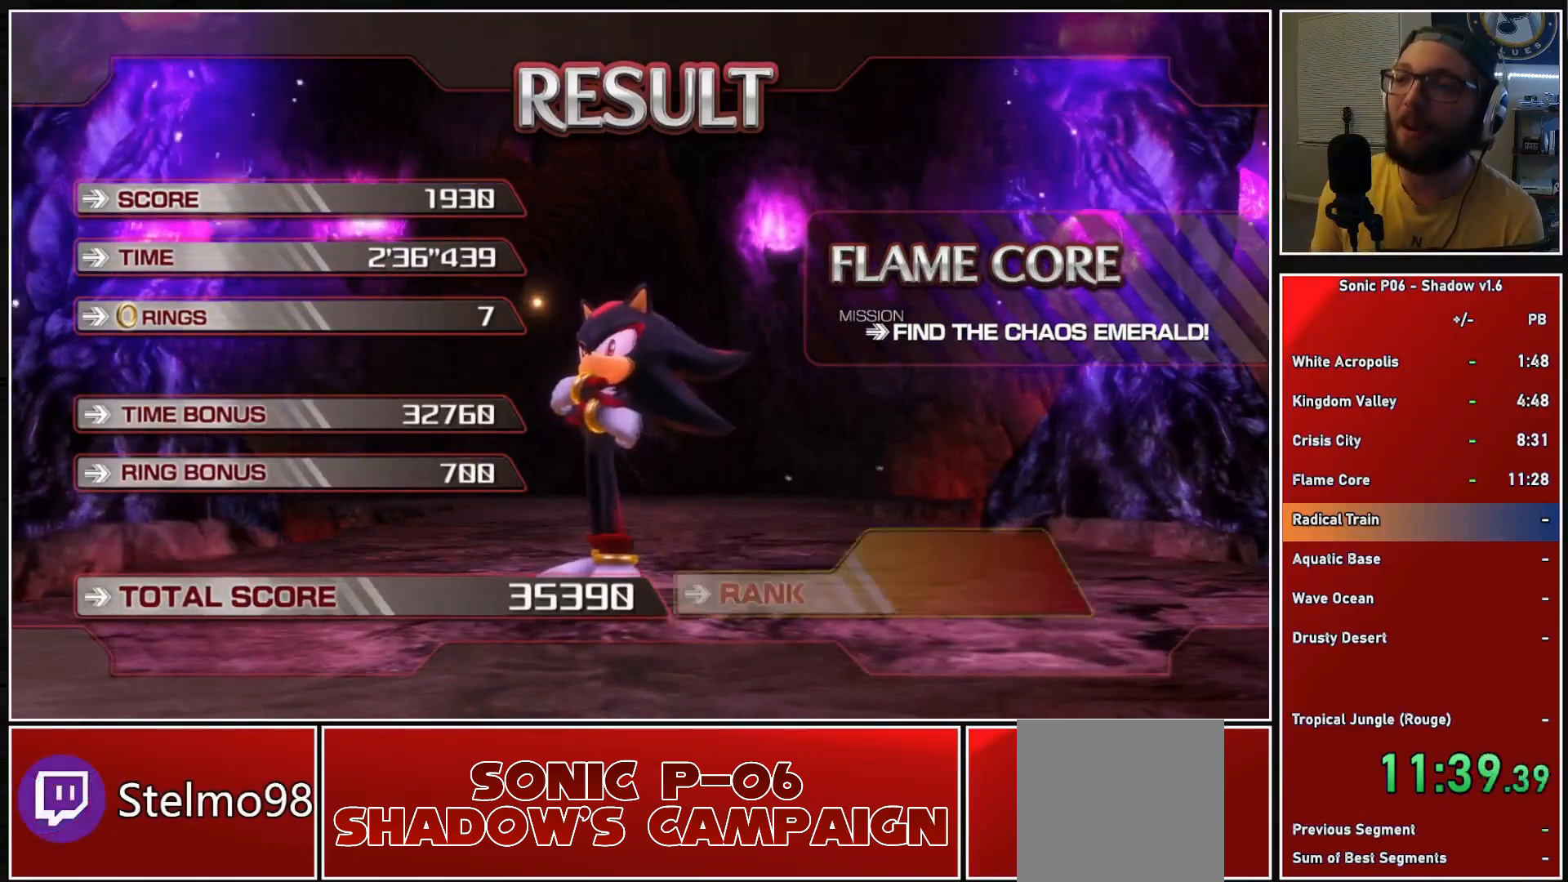
{"buttons": [], "left_stick": "center", "right_stick": "center", "events": [[17, "A", "down"], [133, "A", "up"], [183, "A", "down"], [300, "A", "up"], [367, "A", "down"], [467, "A", "up"]]}
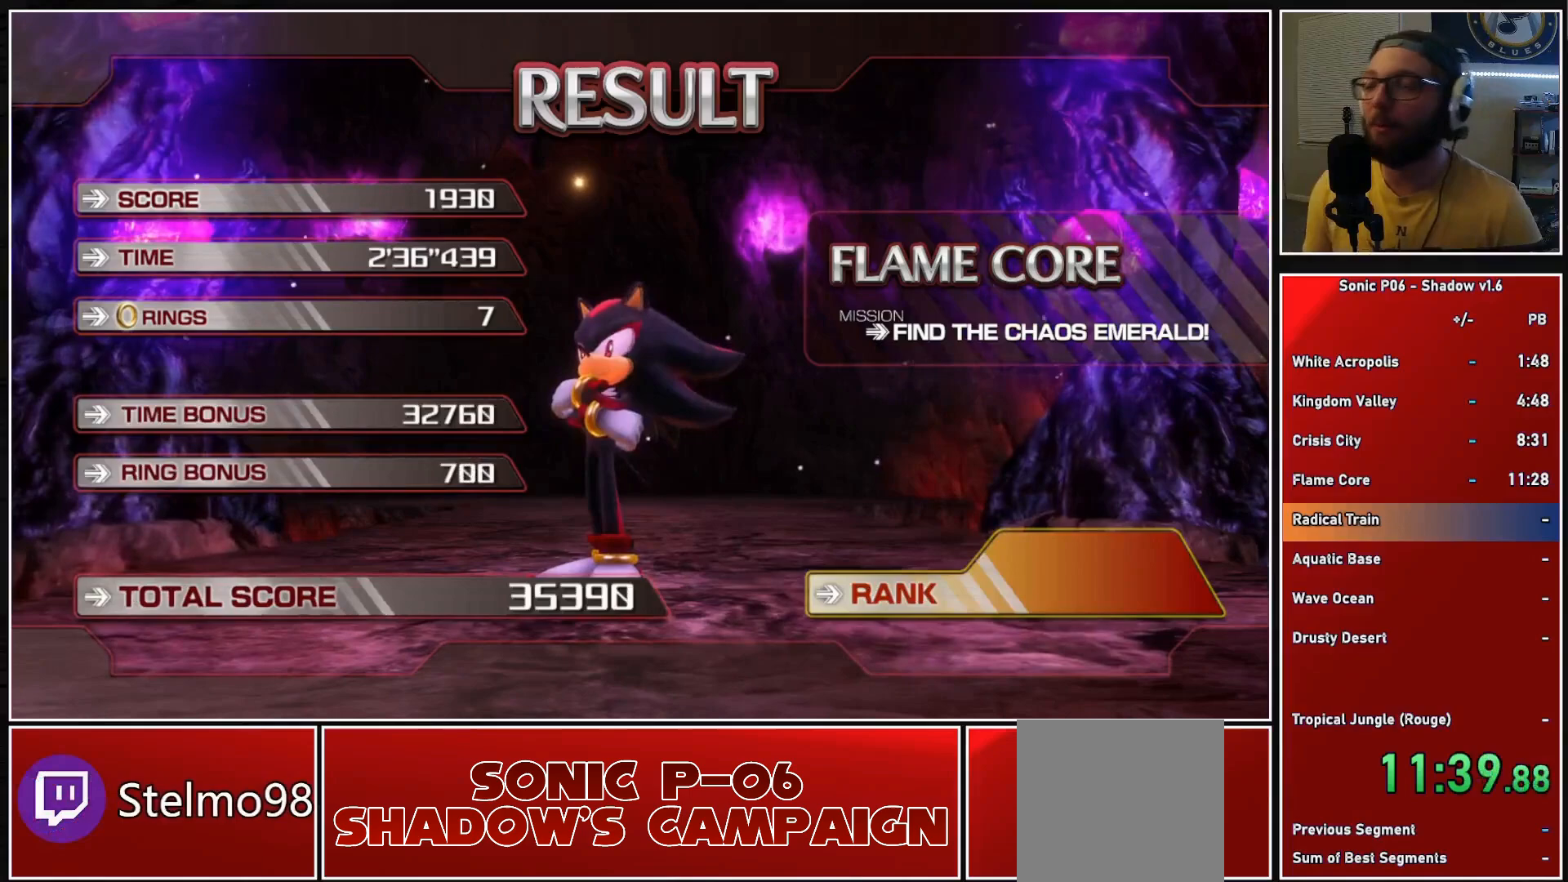
{"buttons": [], "left_stick": "center", "right_stick": "center", "events": [[33, "A", "down"], [150, "A", "up"], [200, "A", "down"], [317, "A", "up"], [433, "A", "down"], [483, "A", "up"]]}
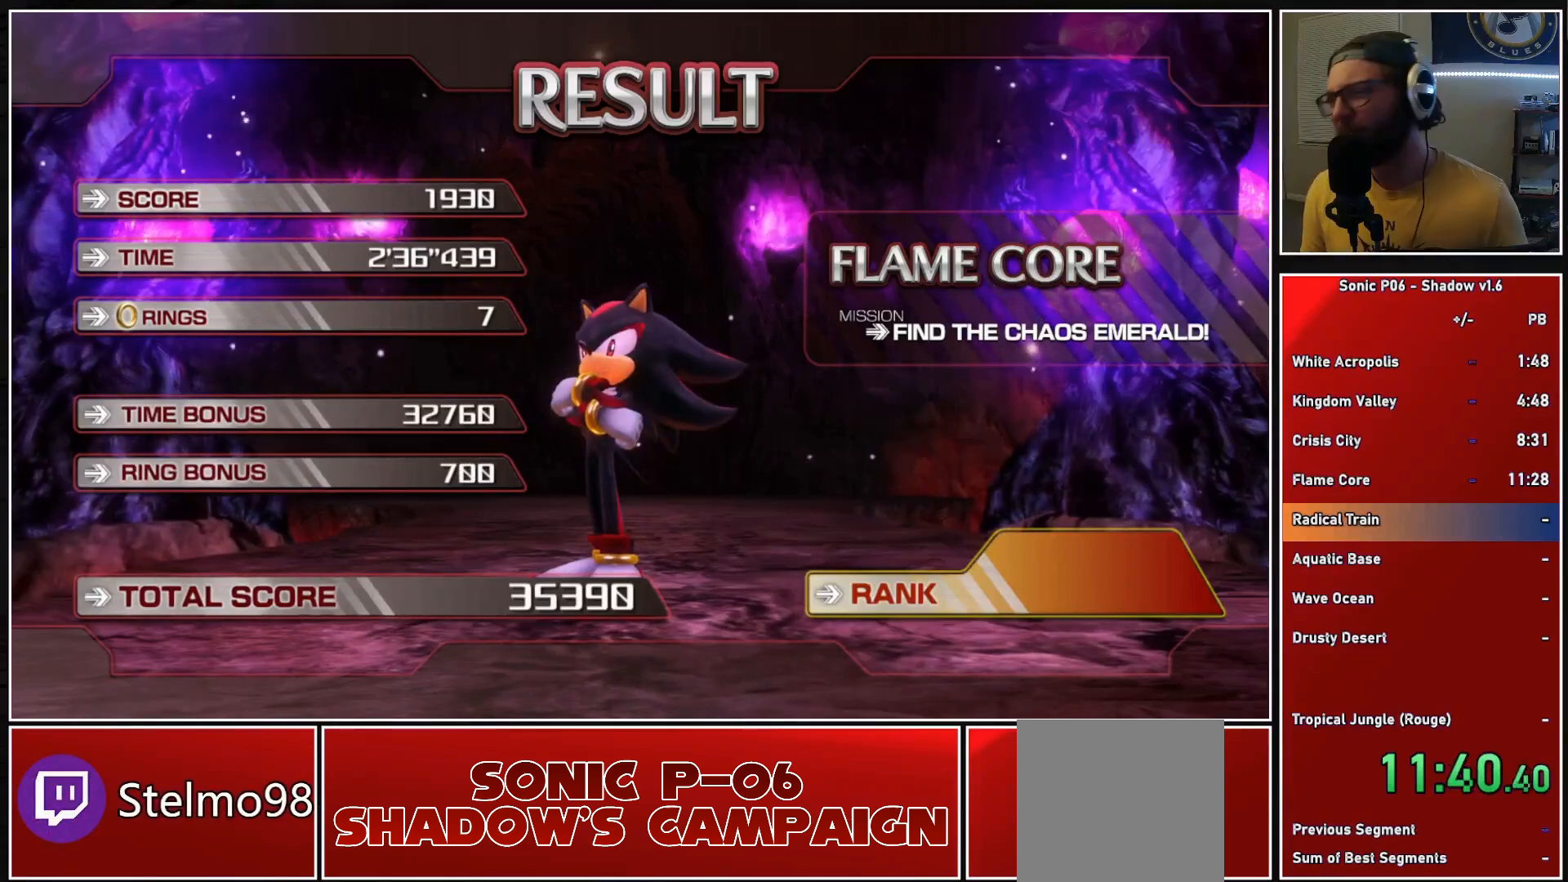
{"buttons": ["A"], "left_stick": "center", "right_stick": "center", "events": [[67, "A", "down"], [183, "A", "up"], [250, "A", "down"], [350, "A", "up"], [417, "A", "down"]]}
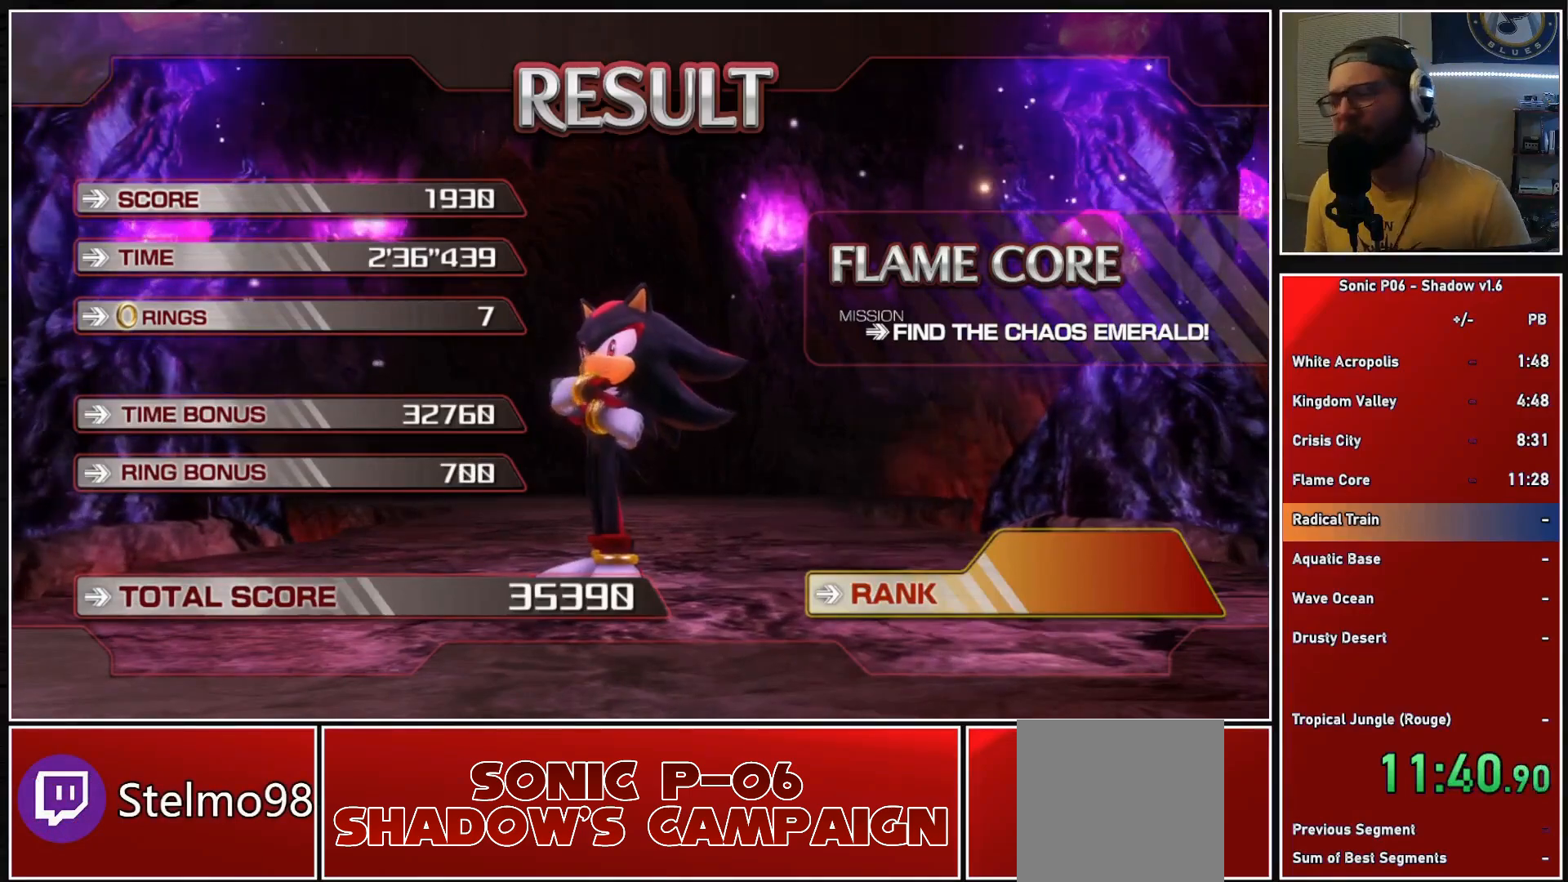
{"buttons": ["A"], "left_stick": "center", "right_stick": "center", "events": [[33, "A", "up"], [83, "A", "down"], [200, "A", "up"], [250, "A", "down"], [367, "A", "up"], [433, "A", "down"]]}
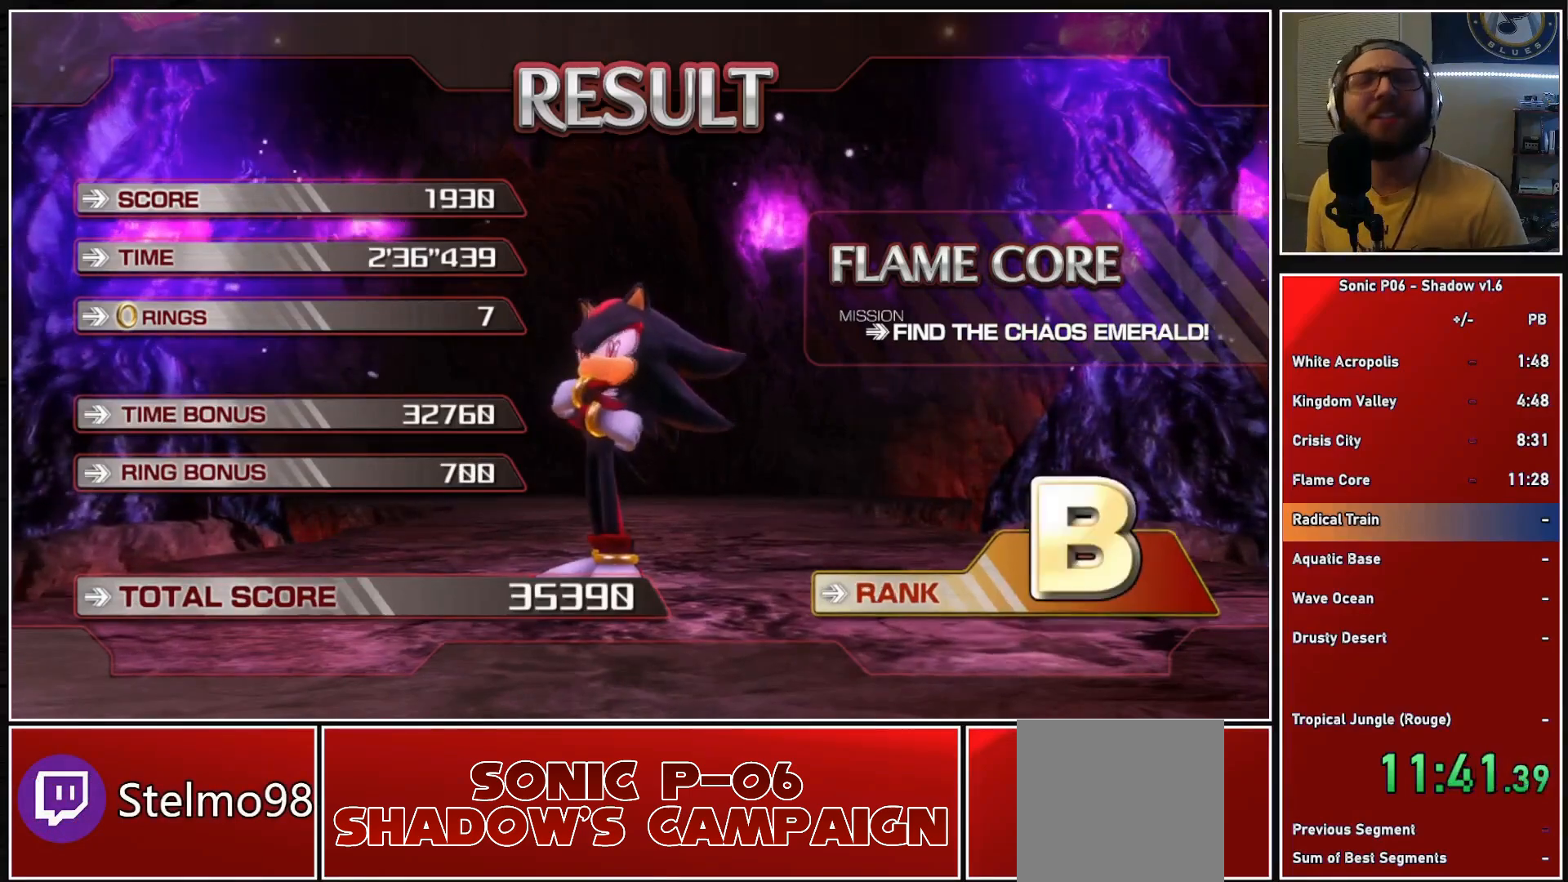
{"buttons": ["A"], "left_stick": "center", "right_stick": "center", "events": [[33, "A", "up"], [100, "A", "down"], [217, "A", "up"], [300, "A", "down"], [417, "A", "up"], [467, "A", "down"]]}
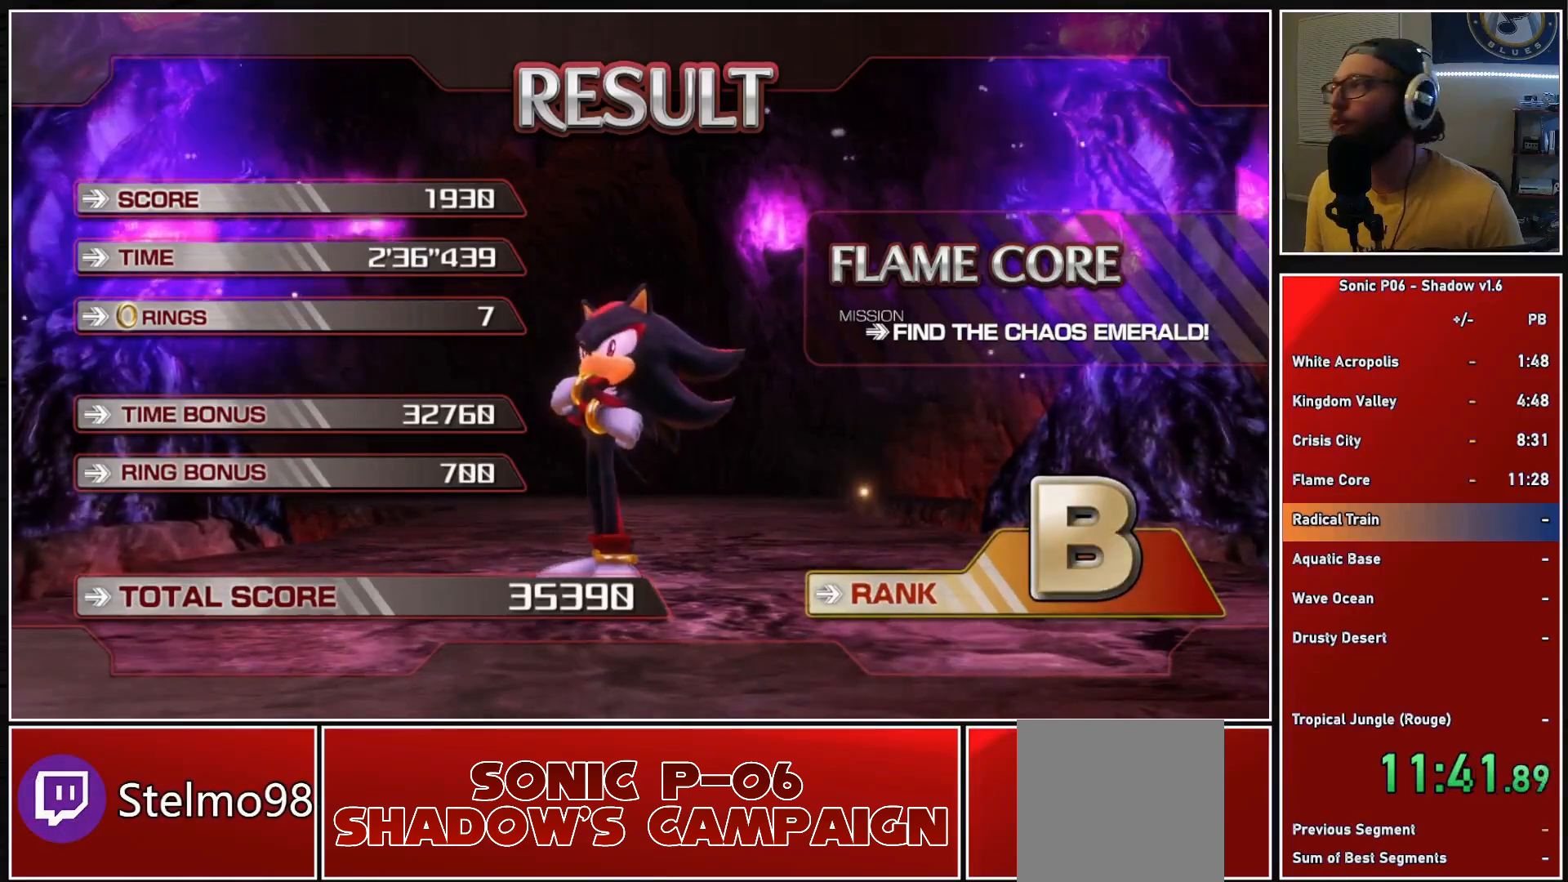
{"buttons": [], "left_stick": "center", "right_stick": "center", "events": [[117, "A", "up"], [167, "A", "down"], [300, "A", "up"], [367, "A", "down"], [483, "A", "up"]]}
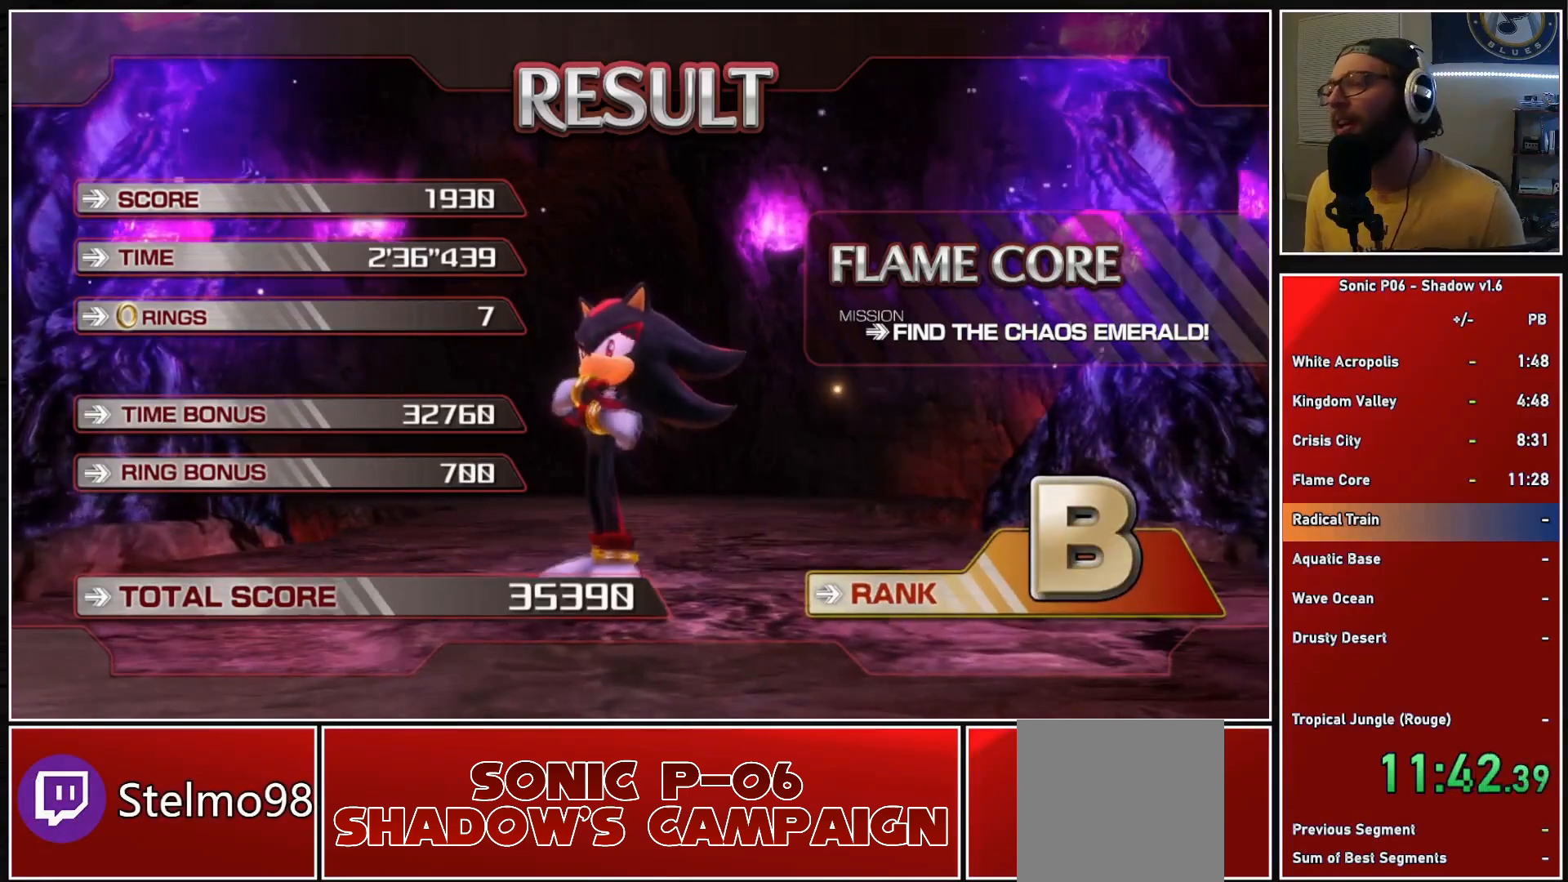
{"buttons": [], "left_stick": "center", "right_stick": "center", "events": [[83, "A", "down"], [150, "A", "up"]]}
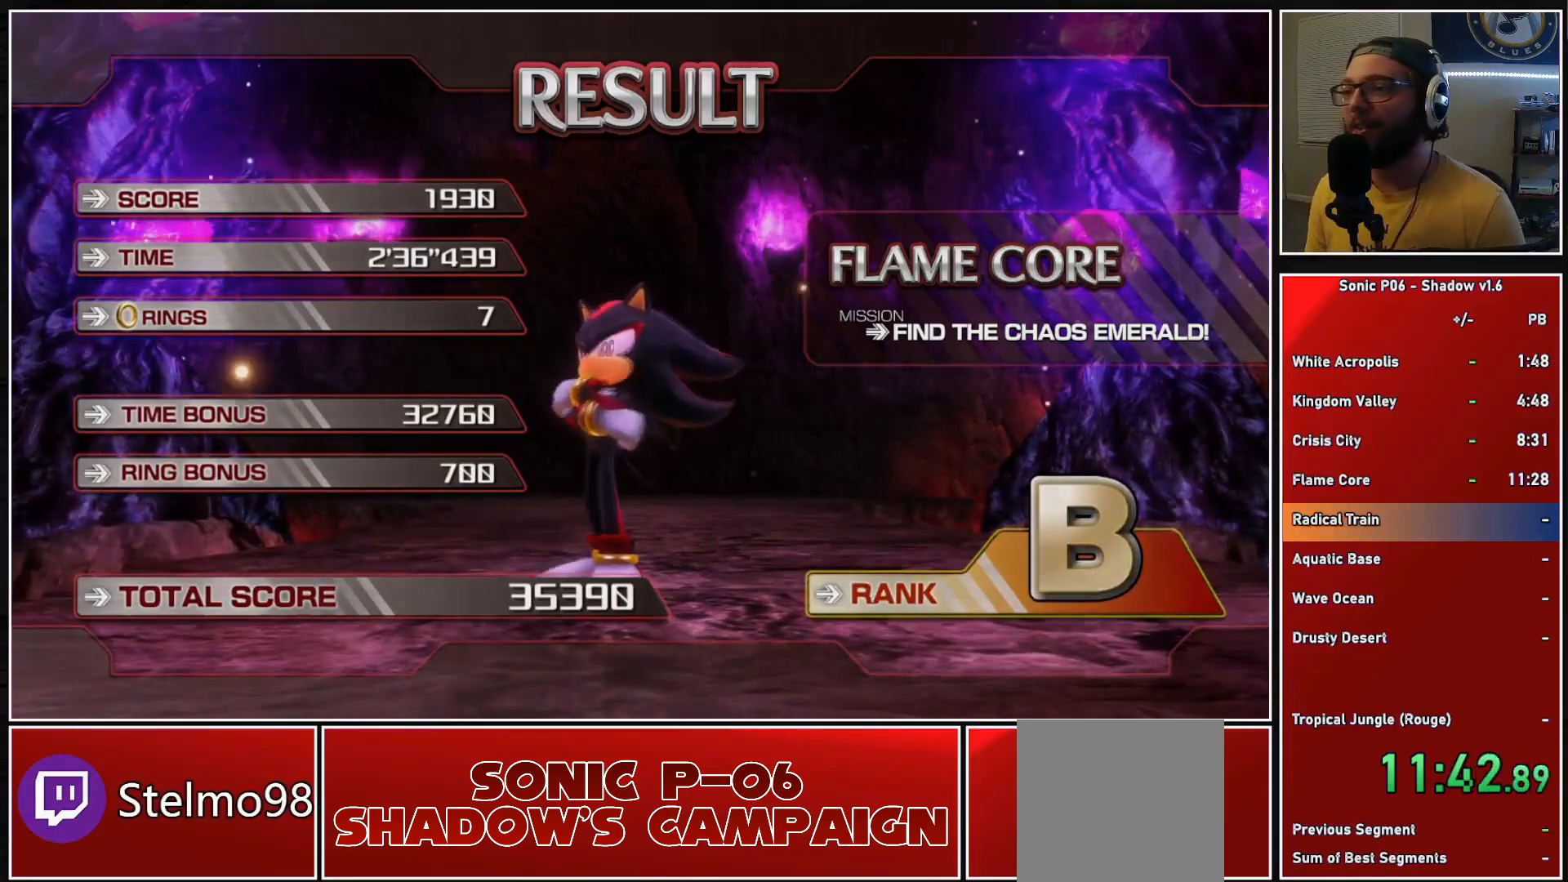
{"buttons": [], "left_stick": "center", "right_stick": "center", "events": []}
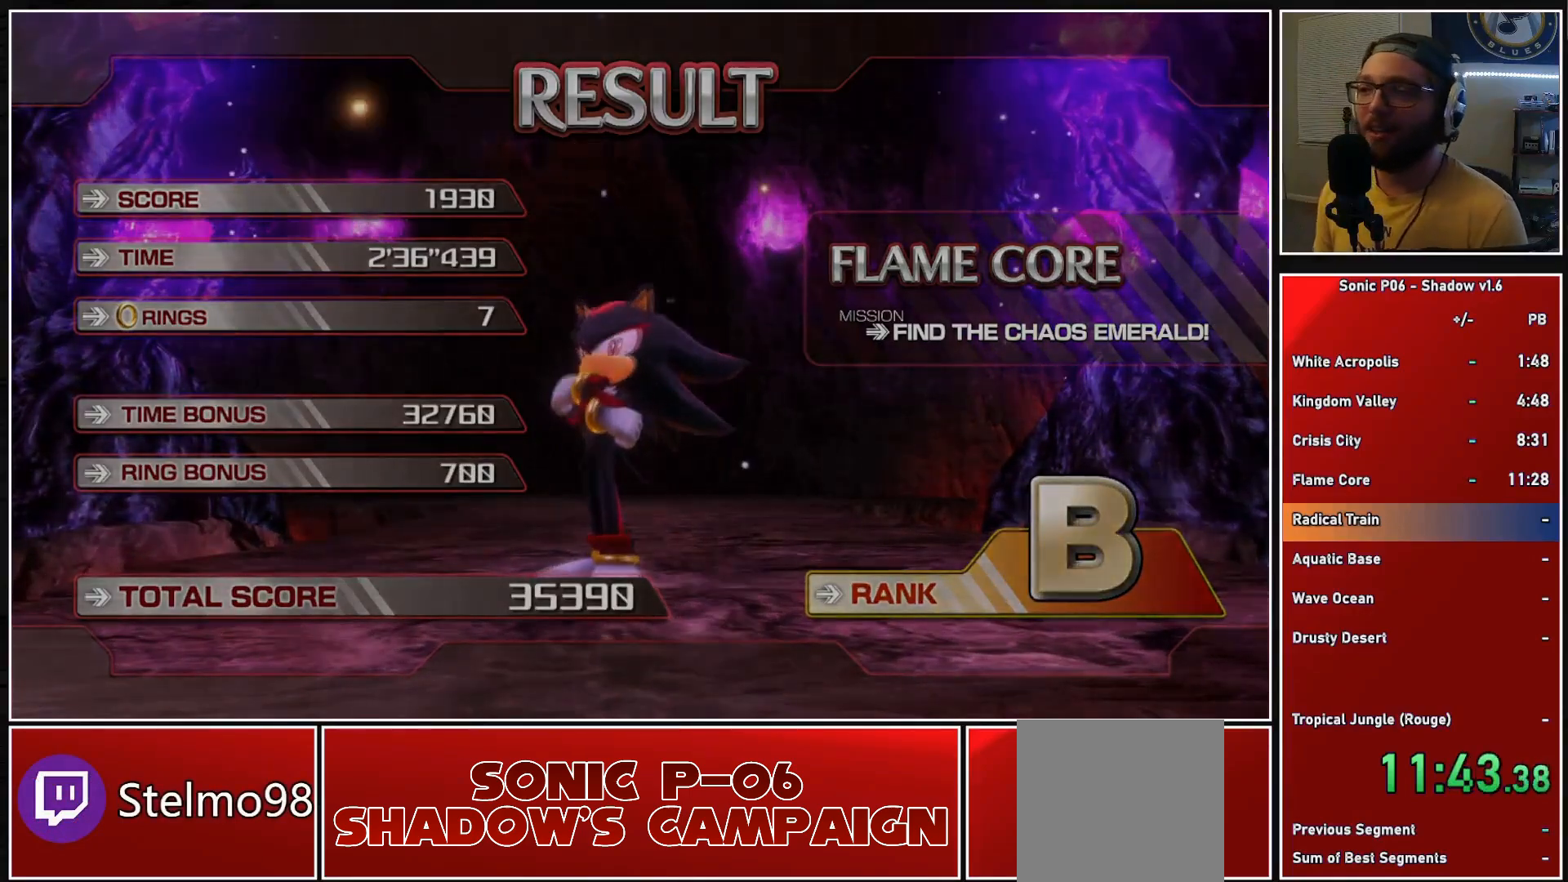
{"buttons": [], "left_stick": "center", "right_stick": "center", "events": []}
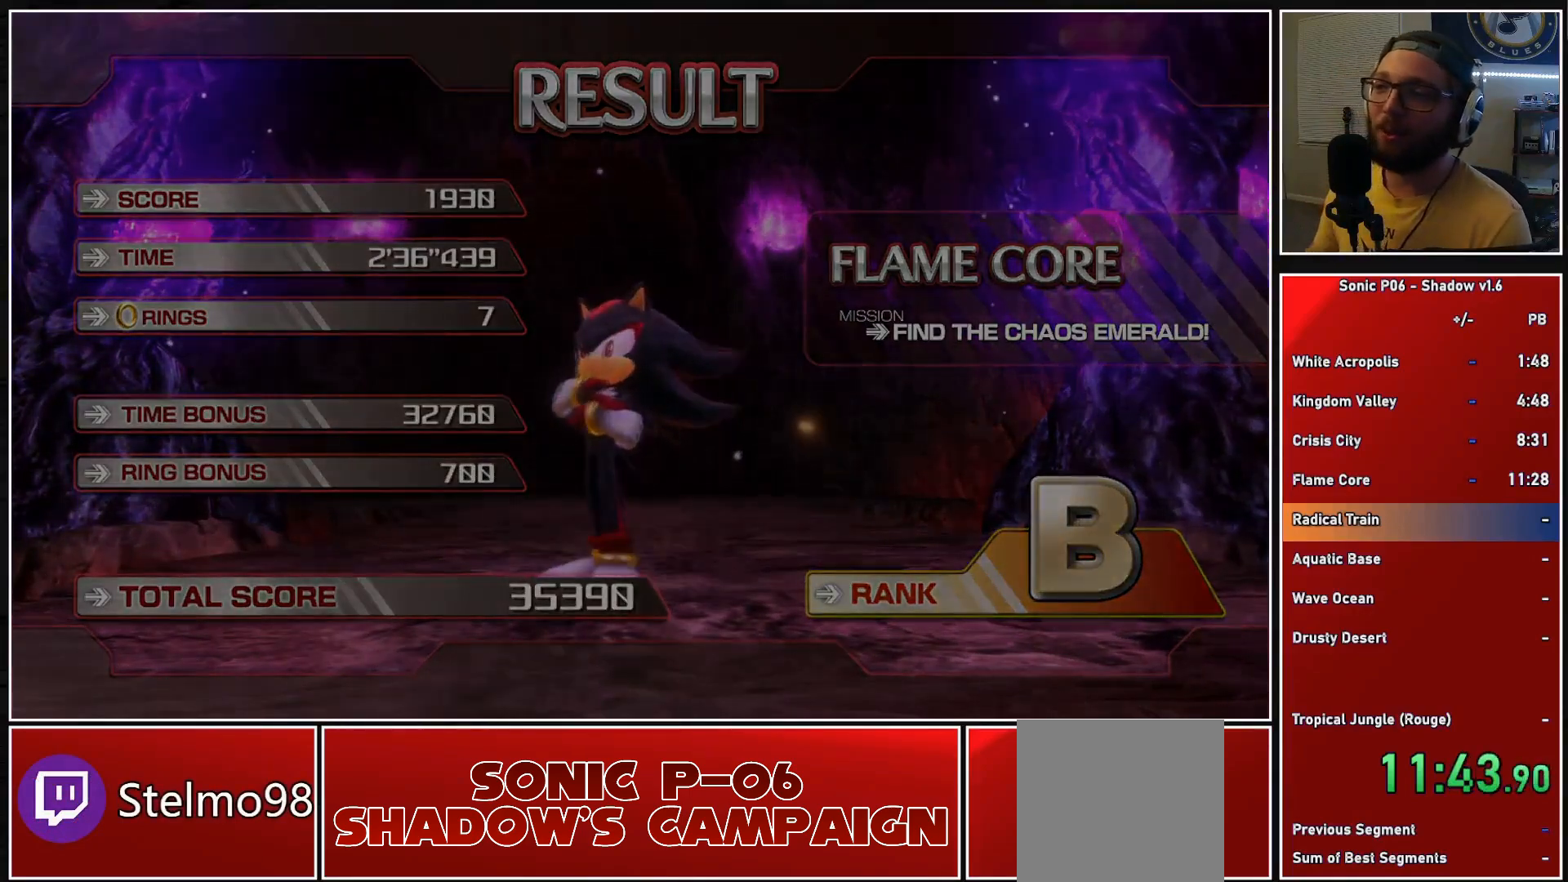
{"buttons": [], "left_stick": "center", "right_stick": "center", "events": []}
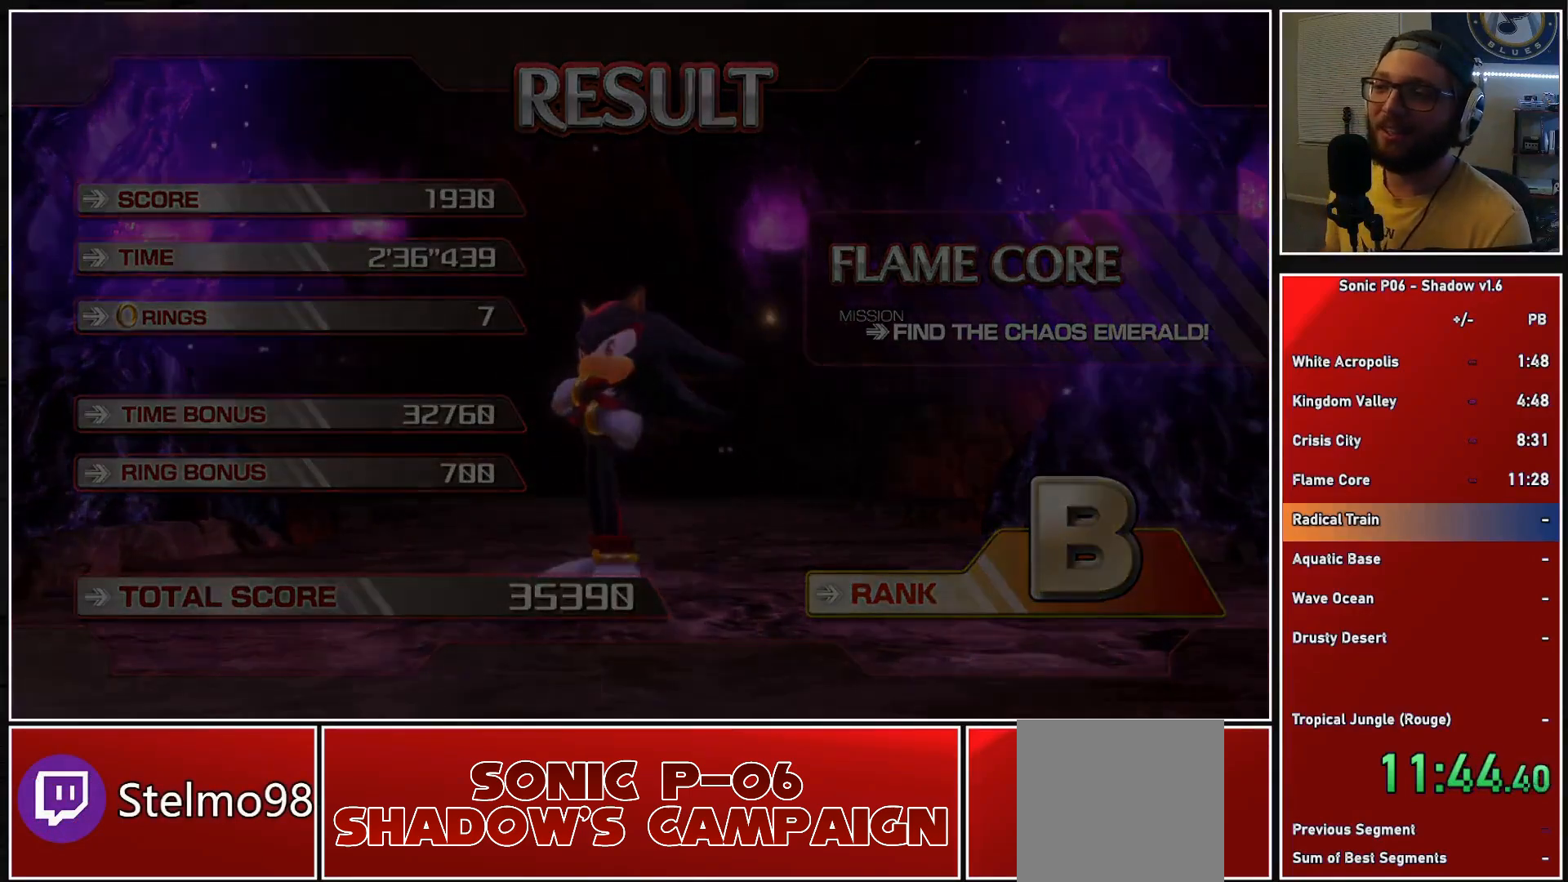
{"buttons": [], "left_stick": "center", "right_stick": "center", "events": []}
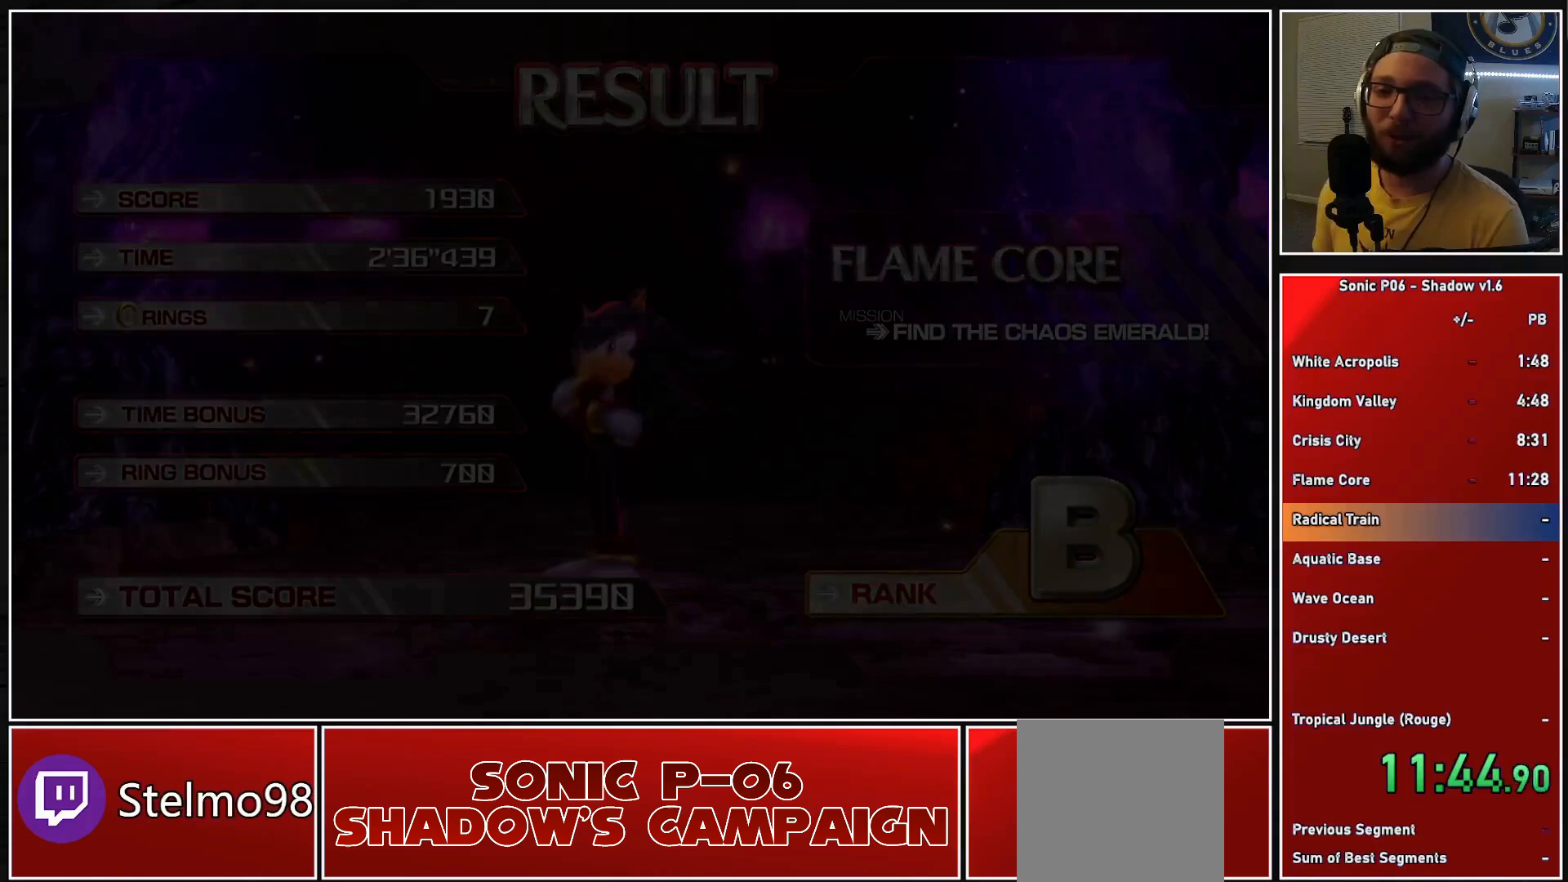
{"buttons": [], "left_stick": "center", "right_stick": "center", "events": []}
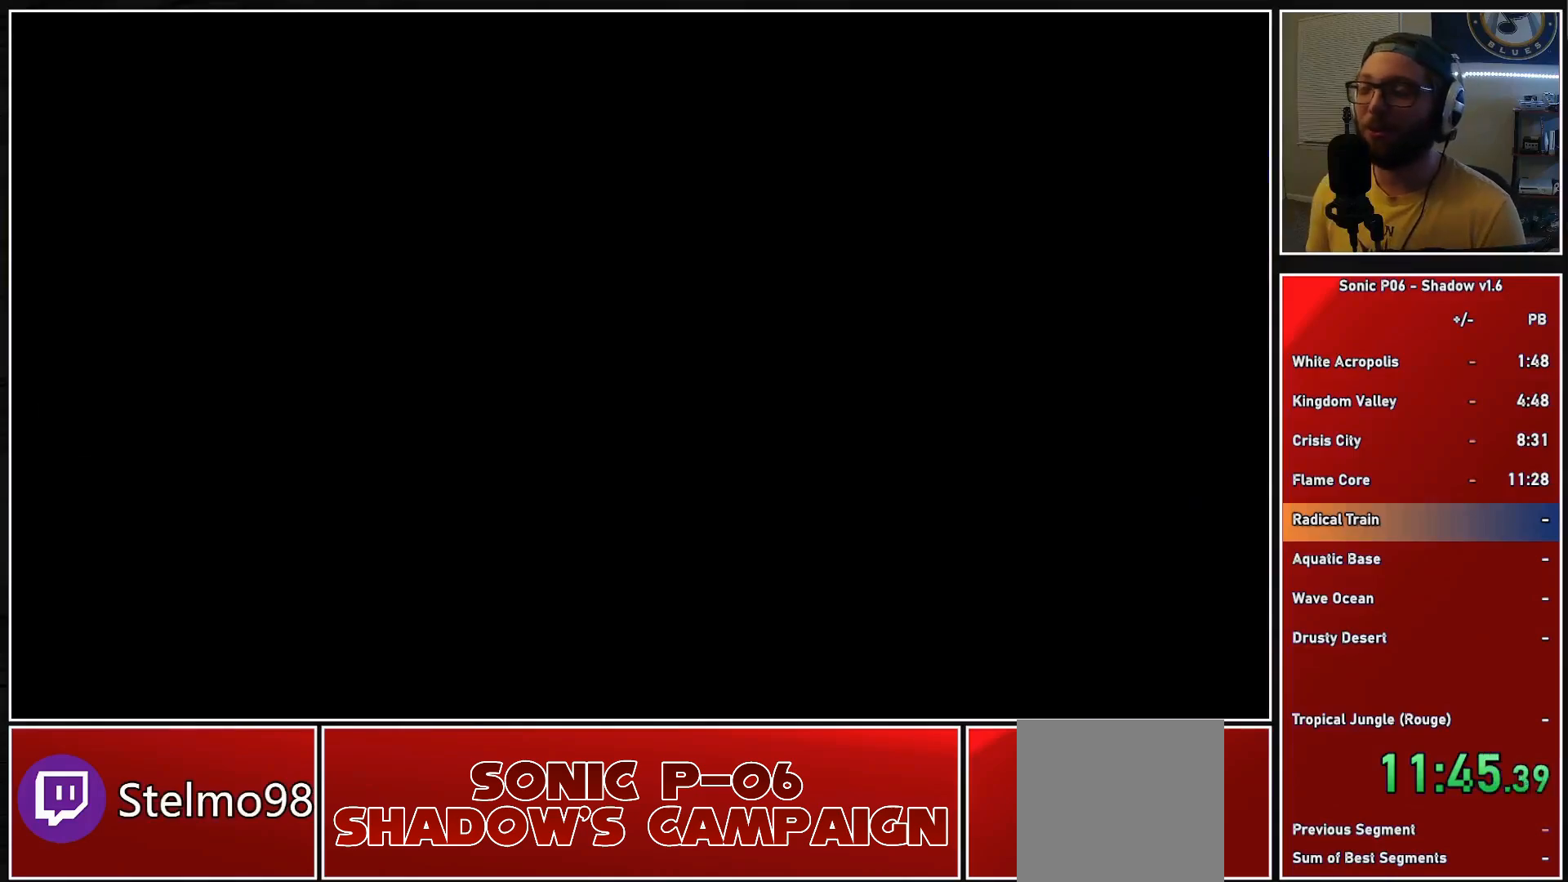
{"buttons": ["A"], "left_stick": "down", "right_stick": "center", "events": [[417, "left_stick", "down"], [483, "A", "down"]]}
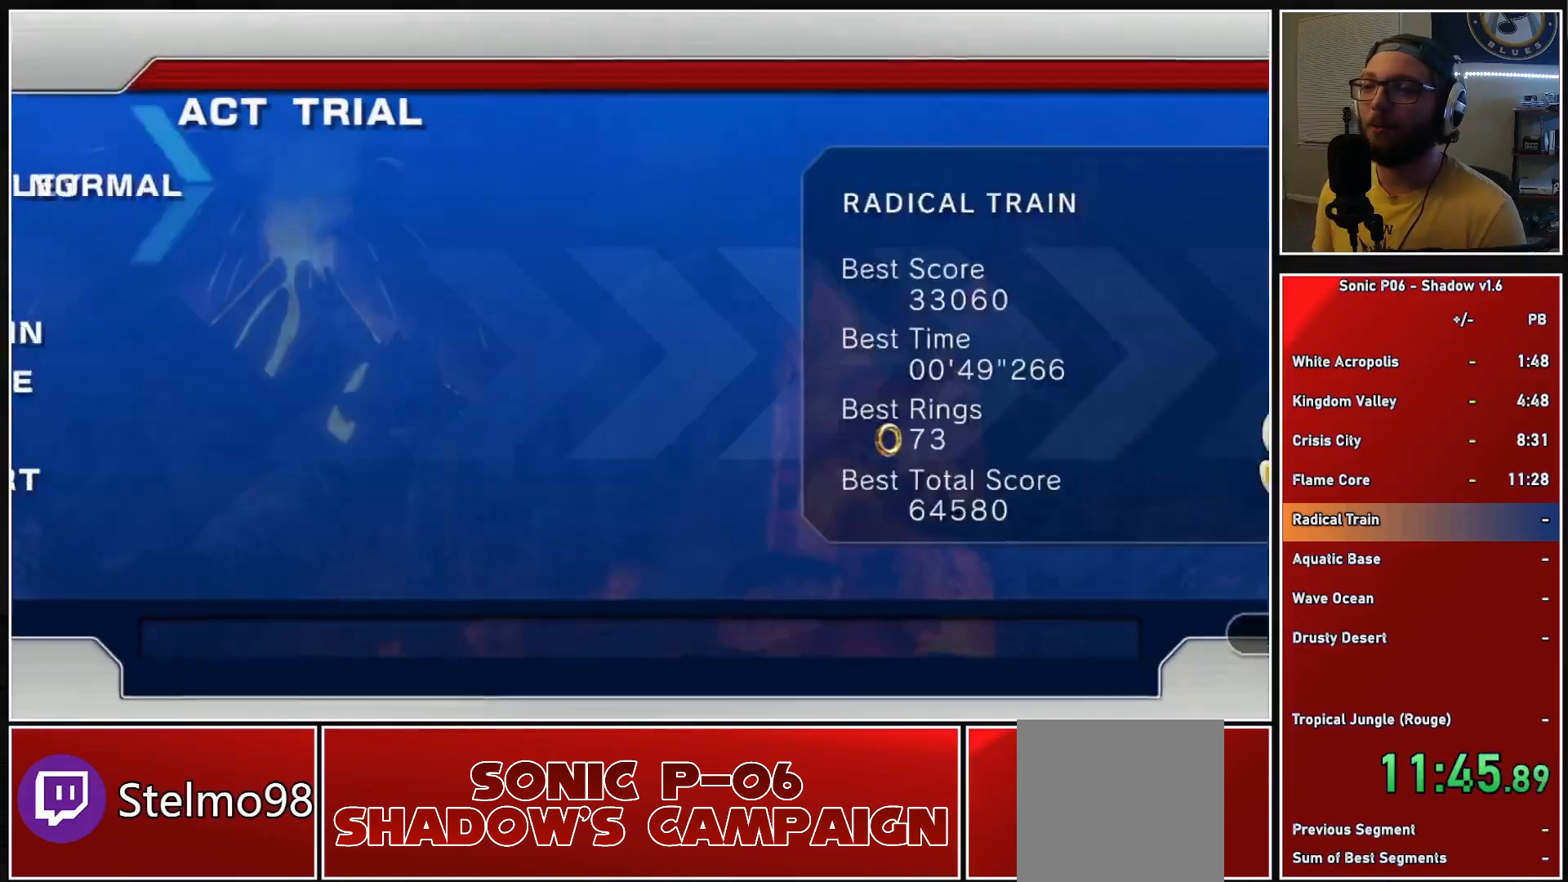
{"buttons": [], "left_stick": "center", "right_stick": "center", "events": [[67, "A", "up"], [67, "left_stick", "center"], [150, "A", "down"], [233, "A", "up"], [267, "A", "down"], [383, "A", "up"]]}
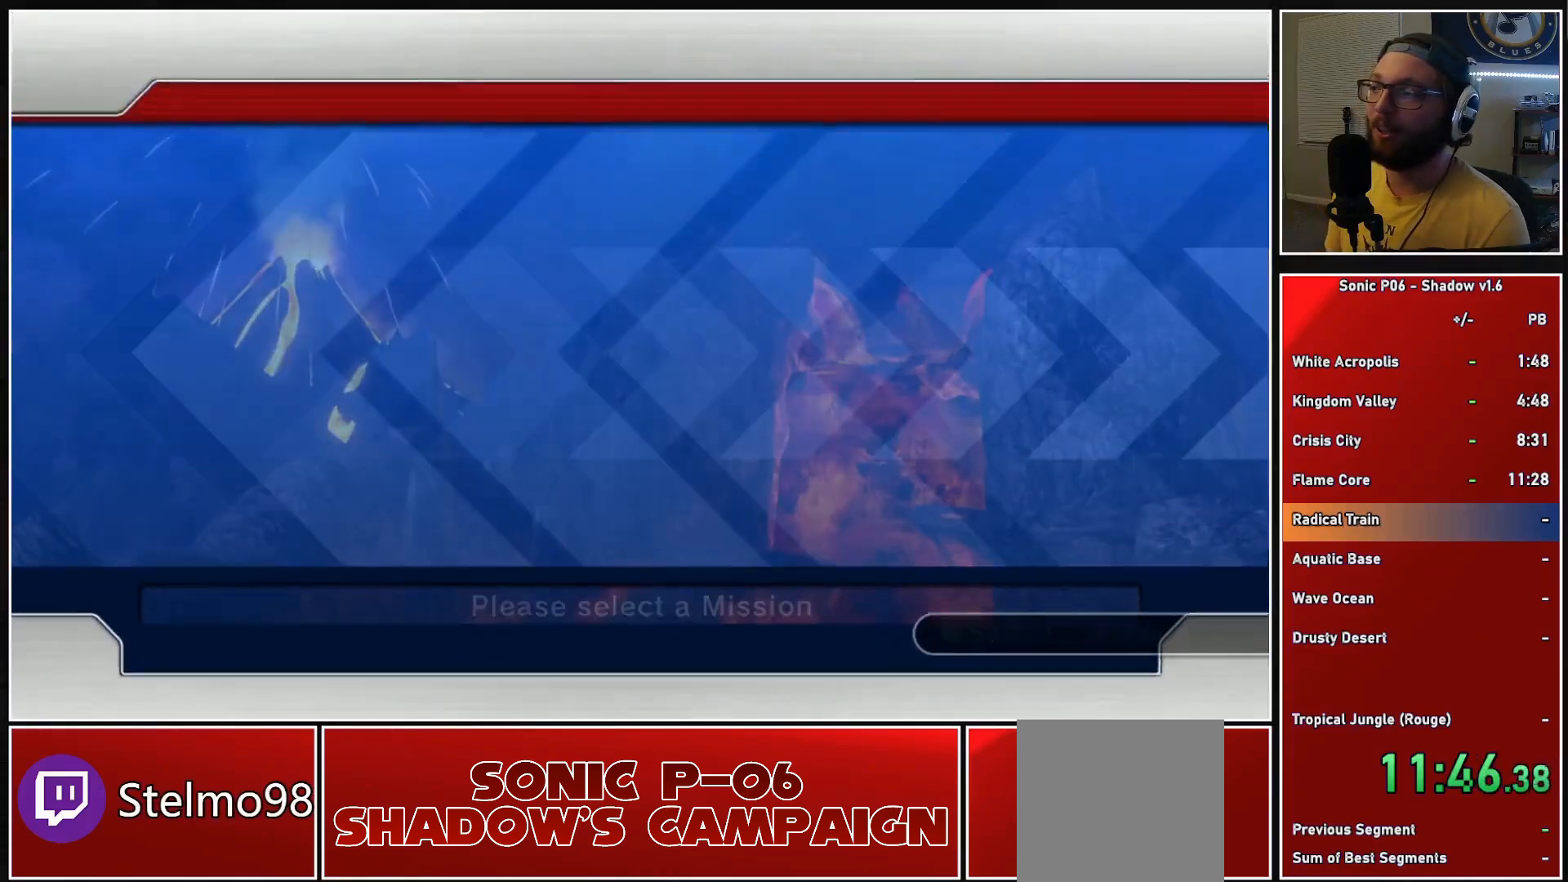
{"buttons": [], "left_stick": "center", "right_stick": "center", "events": []}
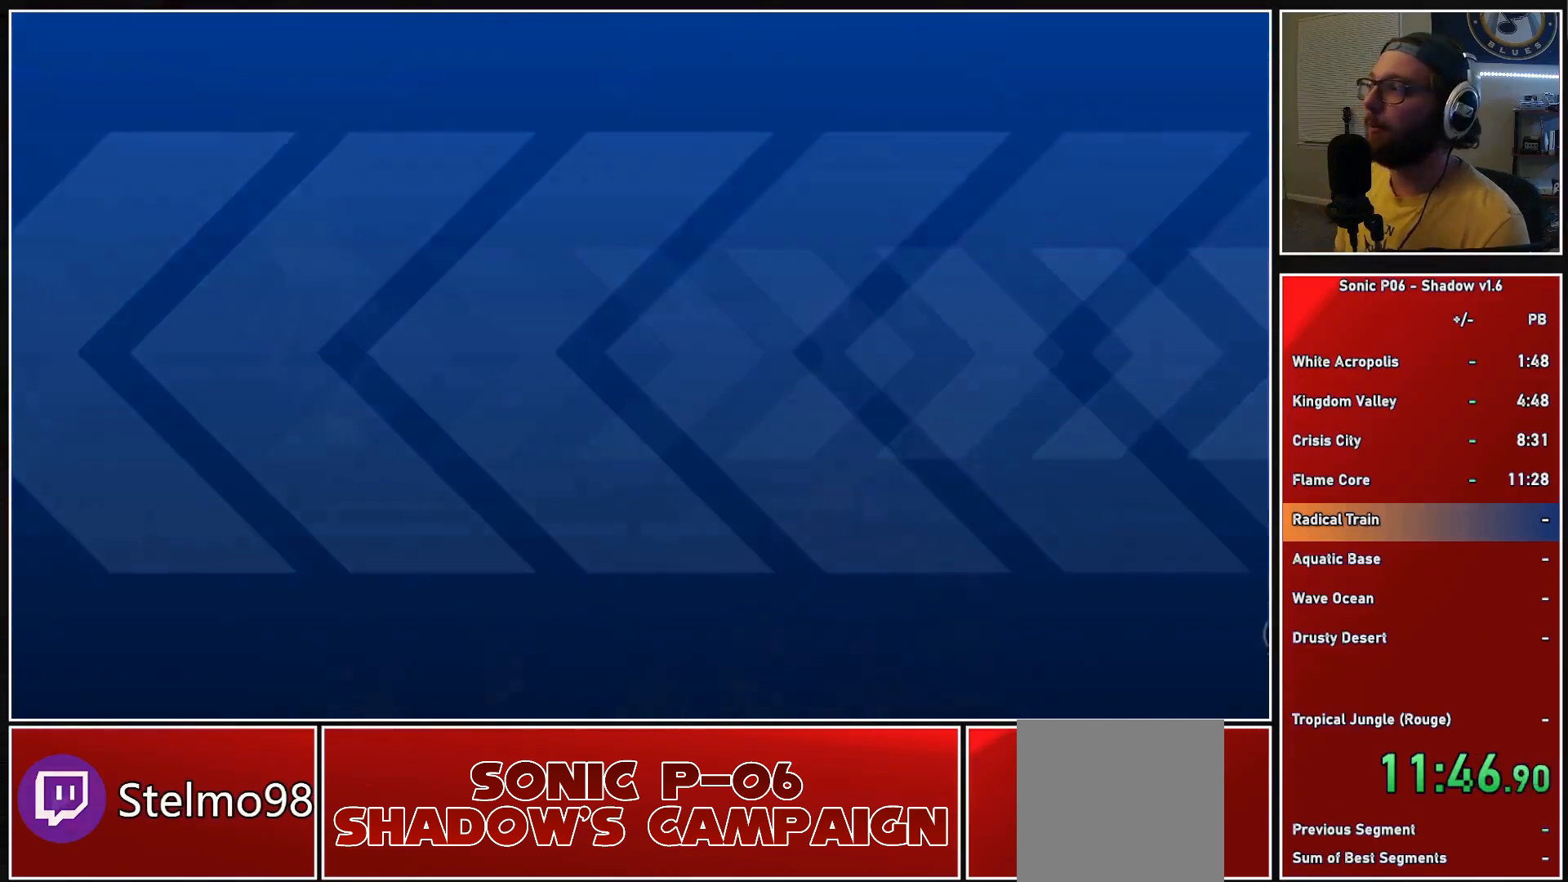
{"buttons": [], "left_stick": "center", "right_stick": "center", "events": []}
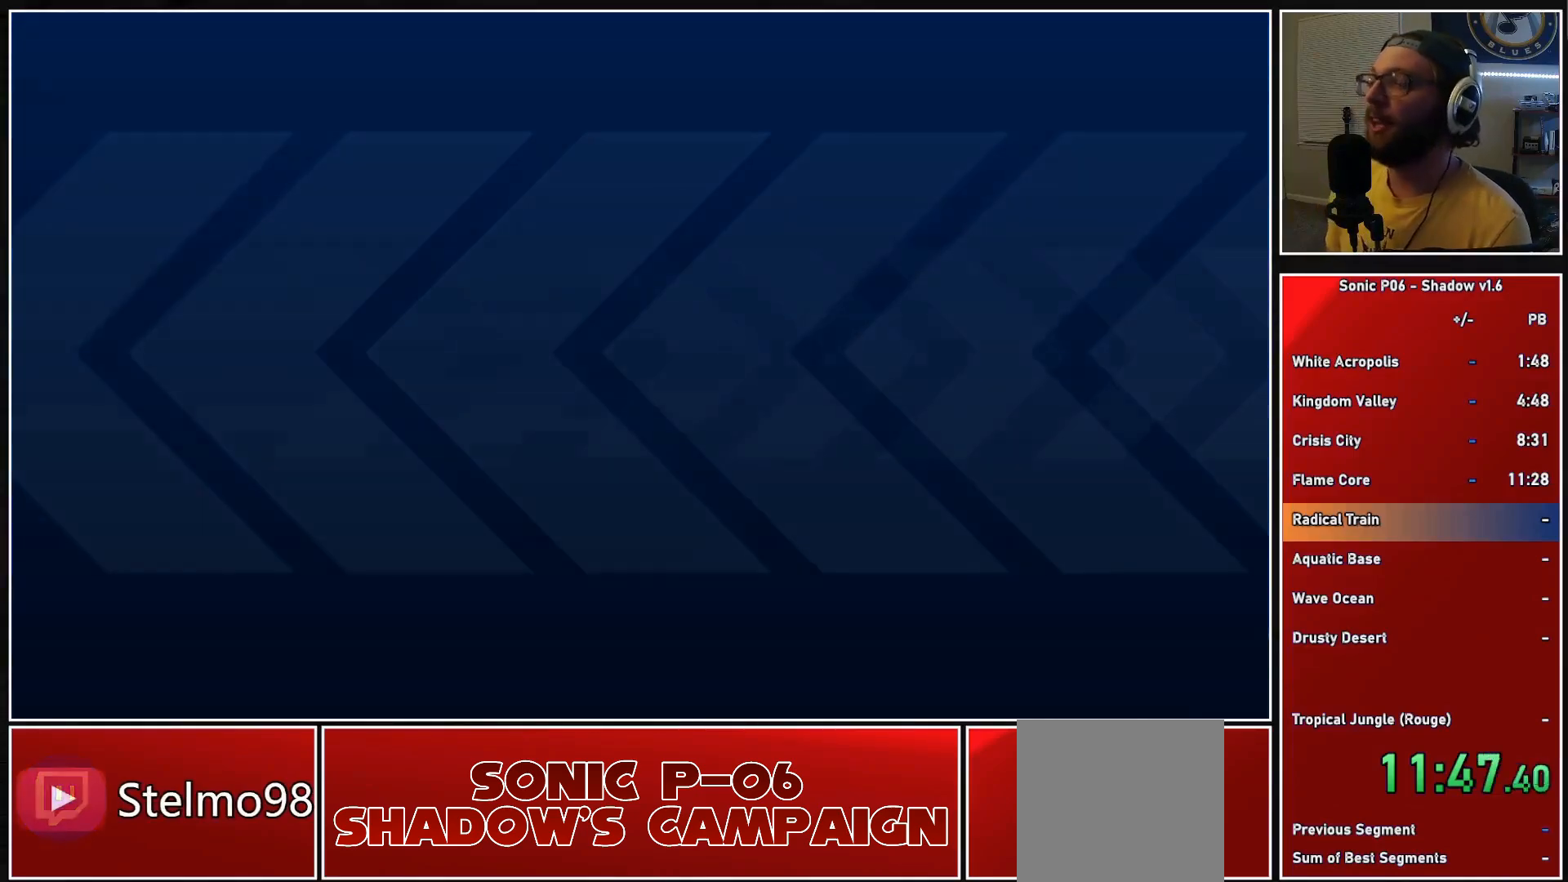
{"buttons": [], "left_stick": "center", "right_stick": "center", "events": []}